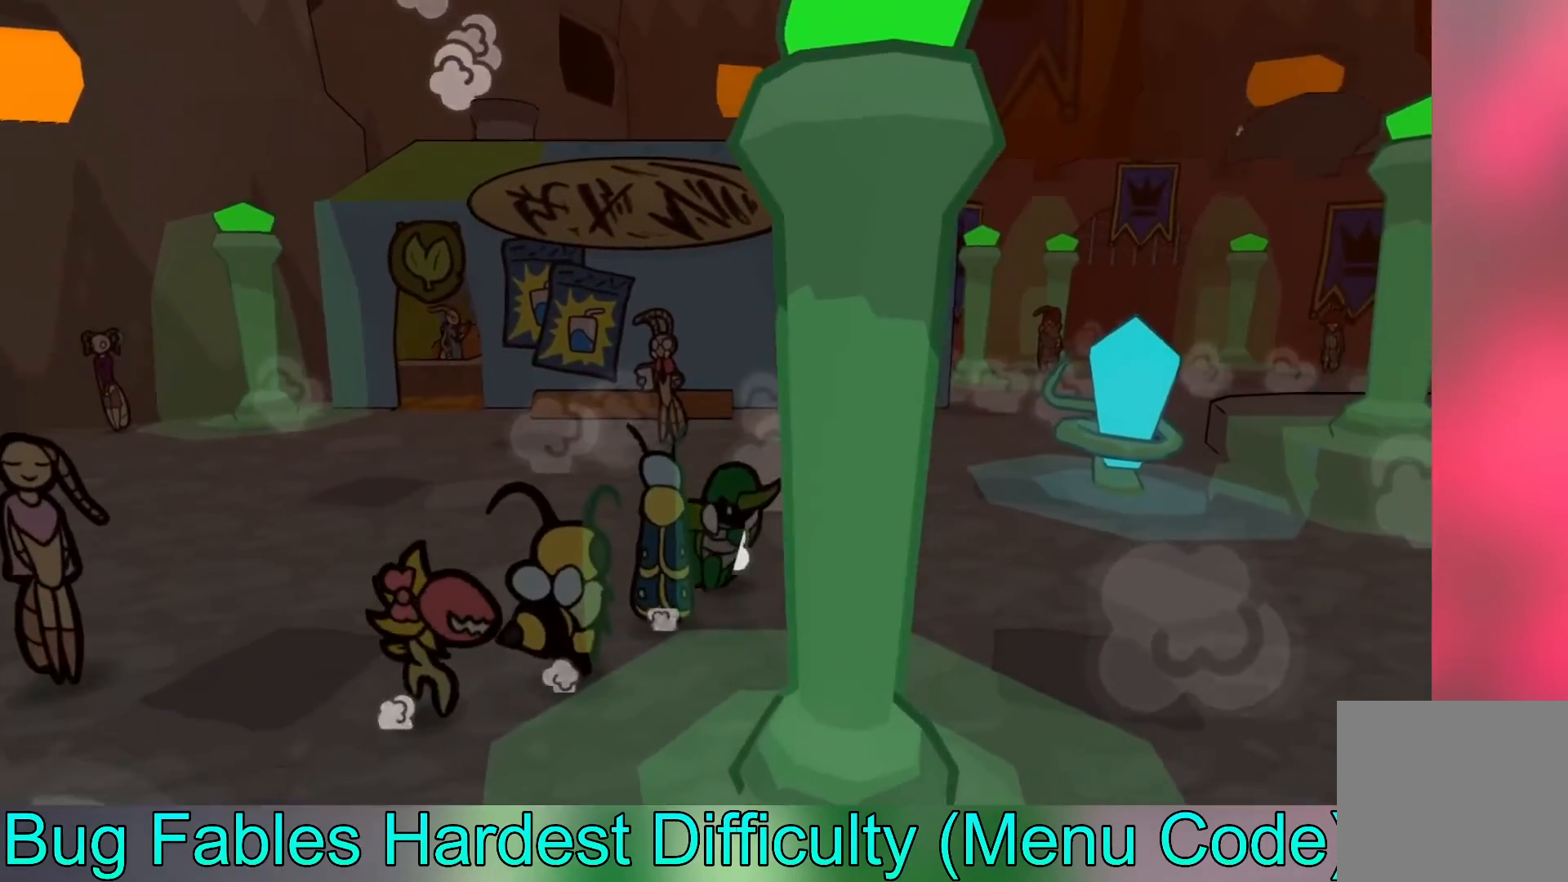
Gameplay with a controller (Xbox layout); each line is a JSON object with the inputs held at the frame after it. "events" lists button and stick changes between this image and that frame as [ms after this image, input, new state], when the widget could be followed in between. Not read: right_stick.
{"buttons": [], "left_stick": "right", "events": [[267, "left_stick", "right"]]}
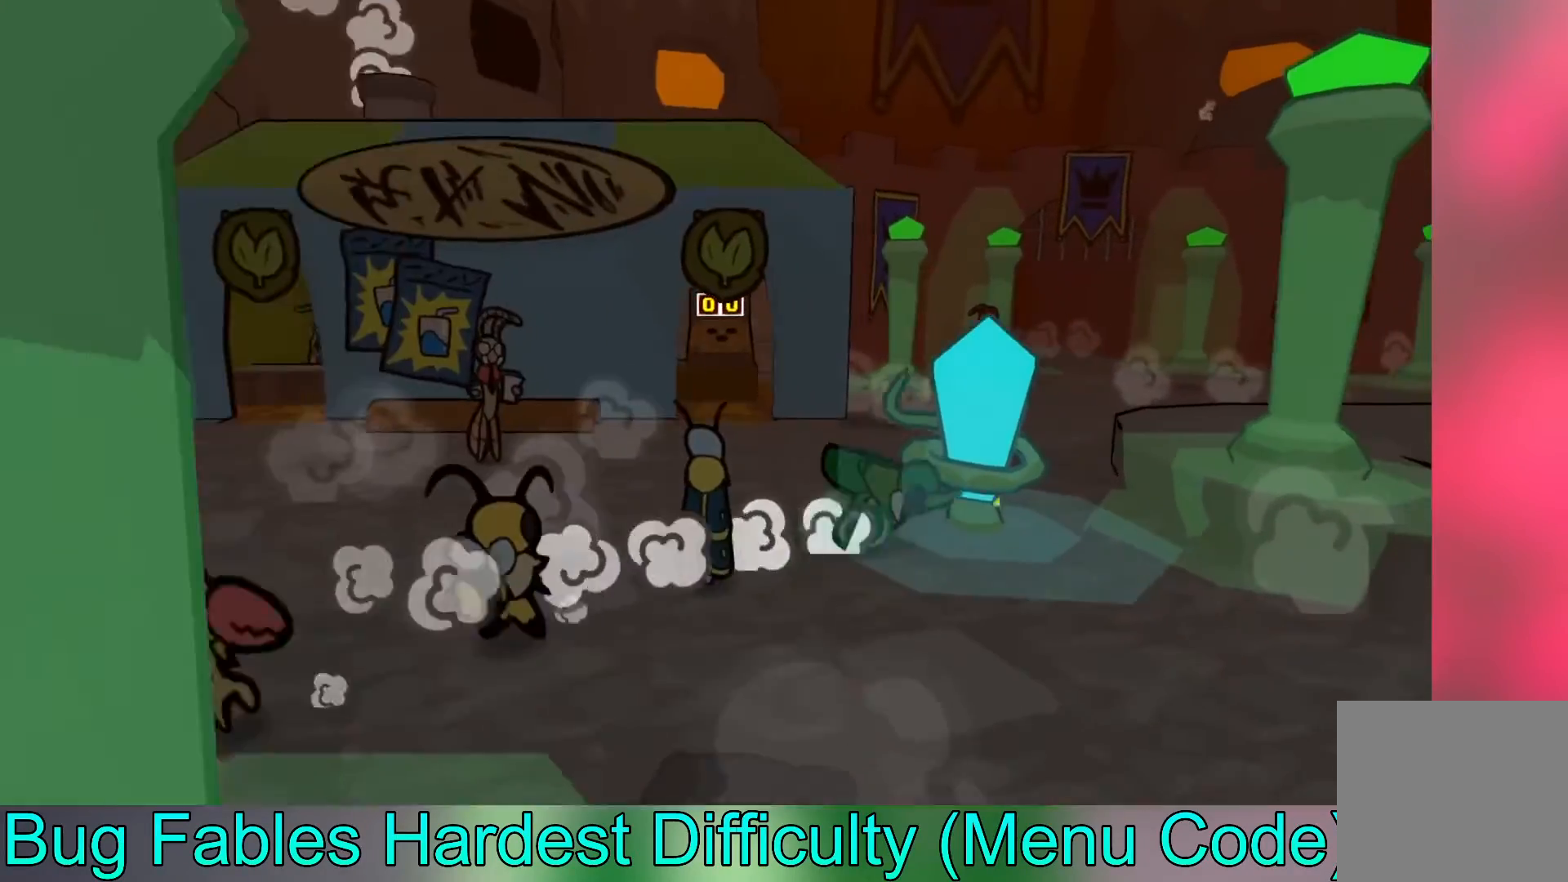
{"buttons": [], "left_stick": "center", "events": [[133, "left_stick", "center"], [333, "A", "down"], [450, "A", "up"]]}
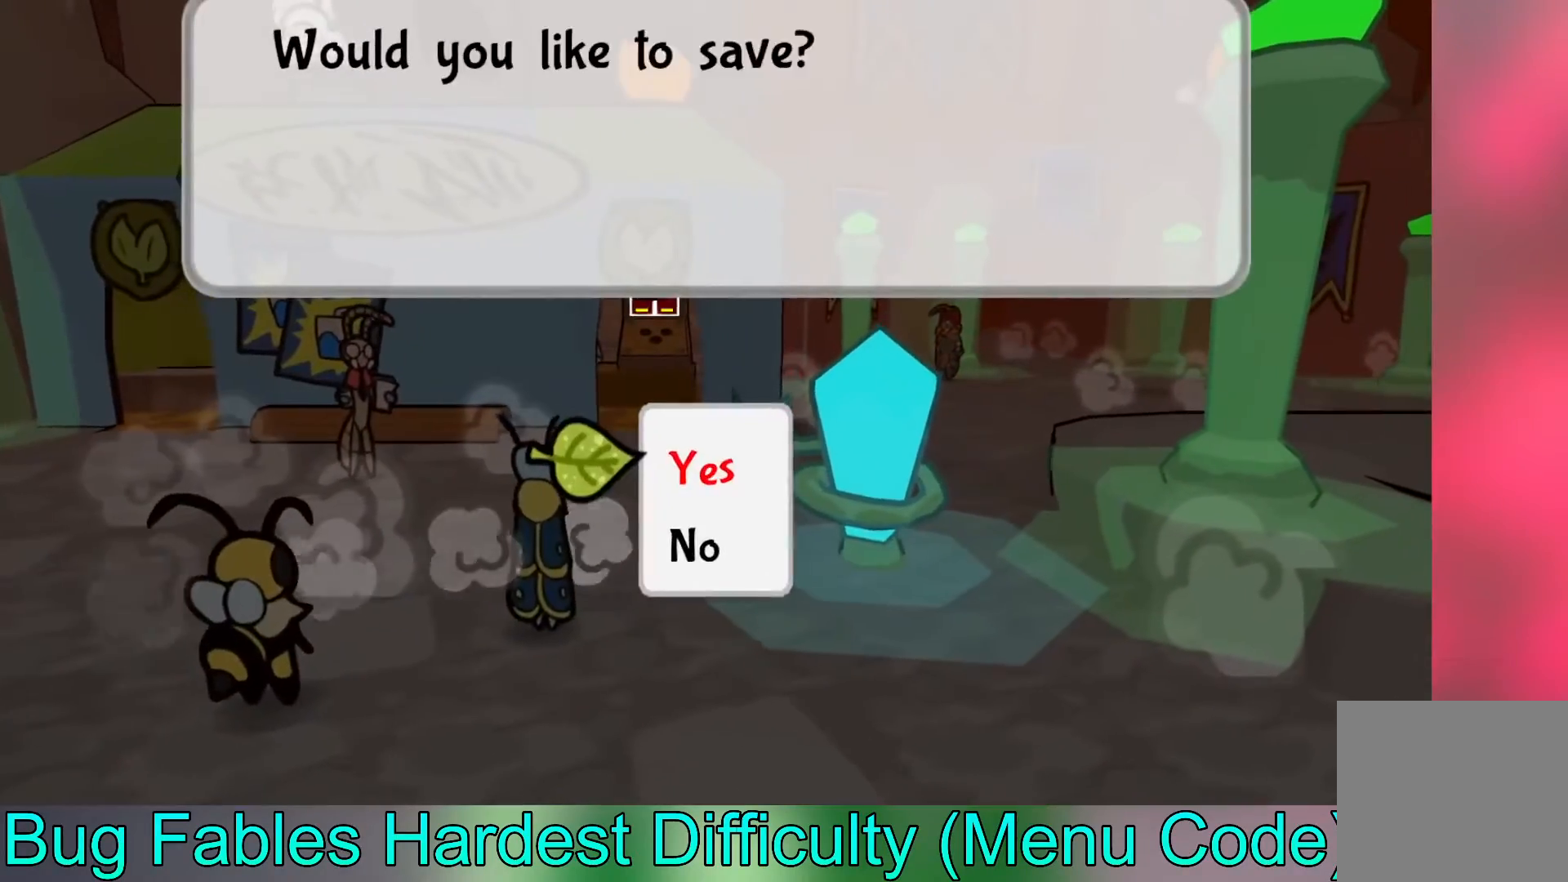
{"buttons": ["A"], "left_stick": "center", "events": [[483, "A", "down"]]}
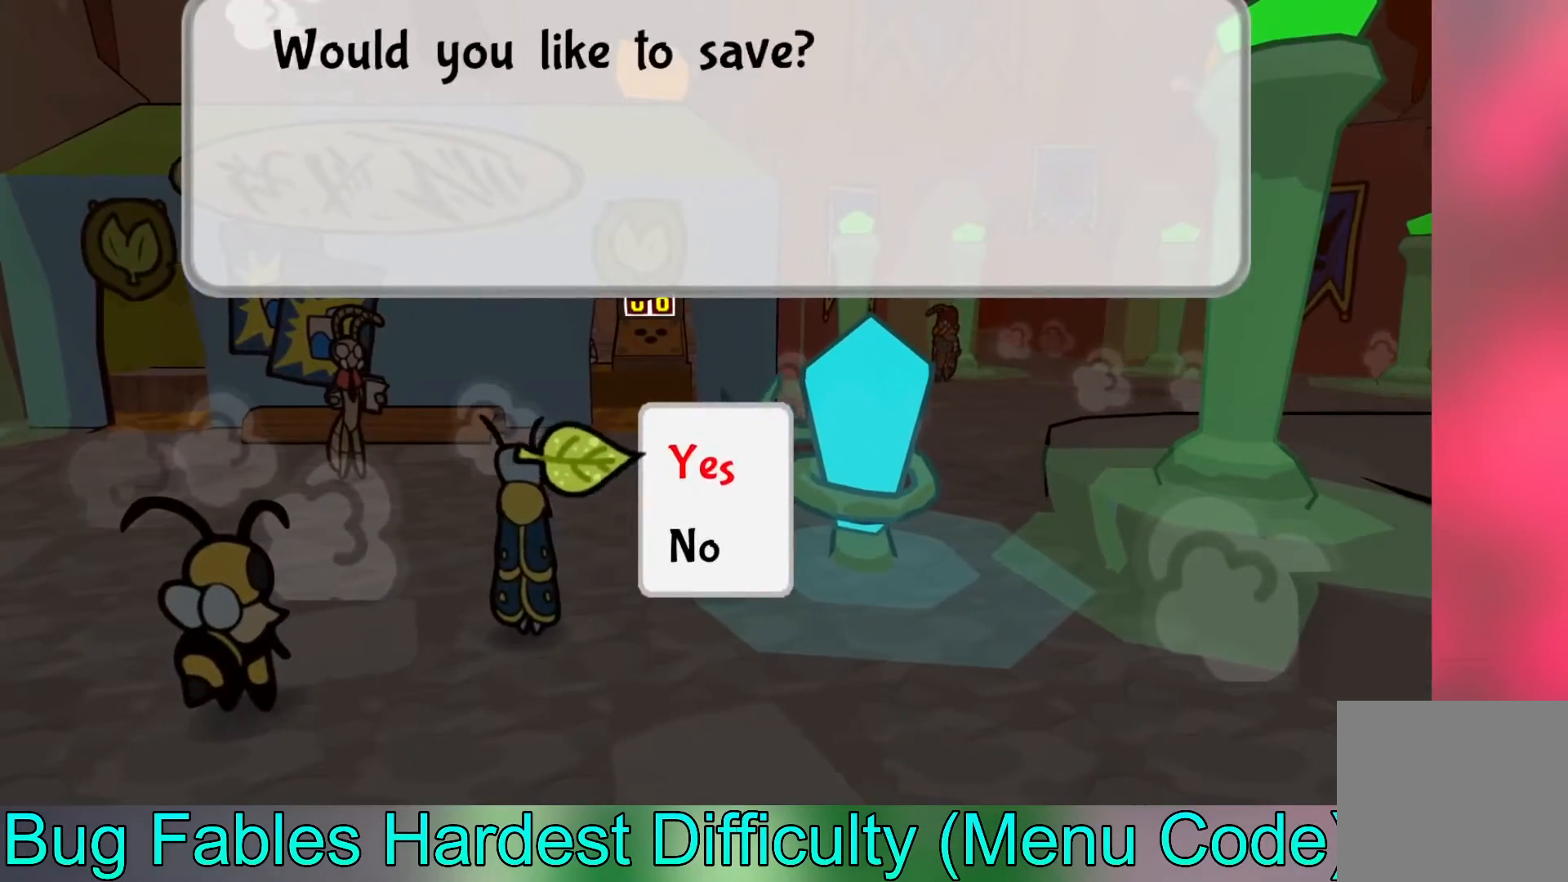
{"buttons": [], "left_stick": "center", "events": [[100, "A", "up"], [217, "A", "down"], [333, "A", "up"]]}
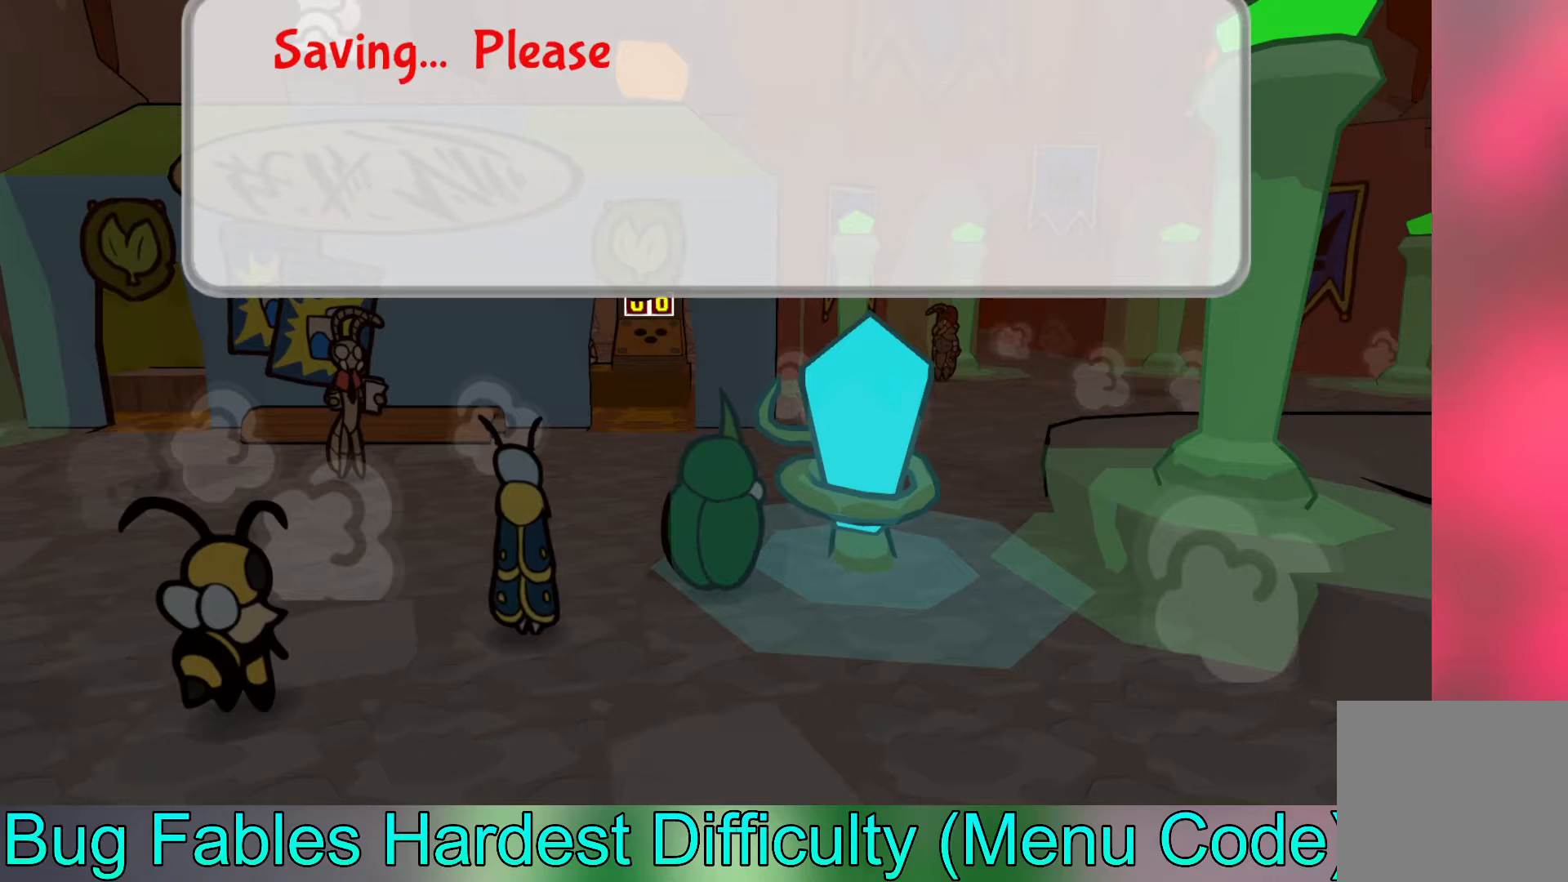
{"buttons": [], "left_stick": "center", "events": [[150, "A", "down"], [250, "A", "up"], [367, "A", "down"], [467, "A", "up"]]}
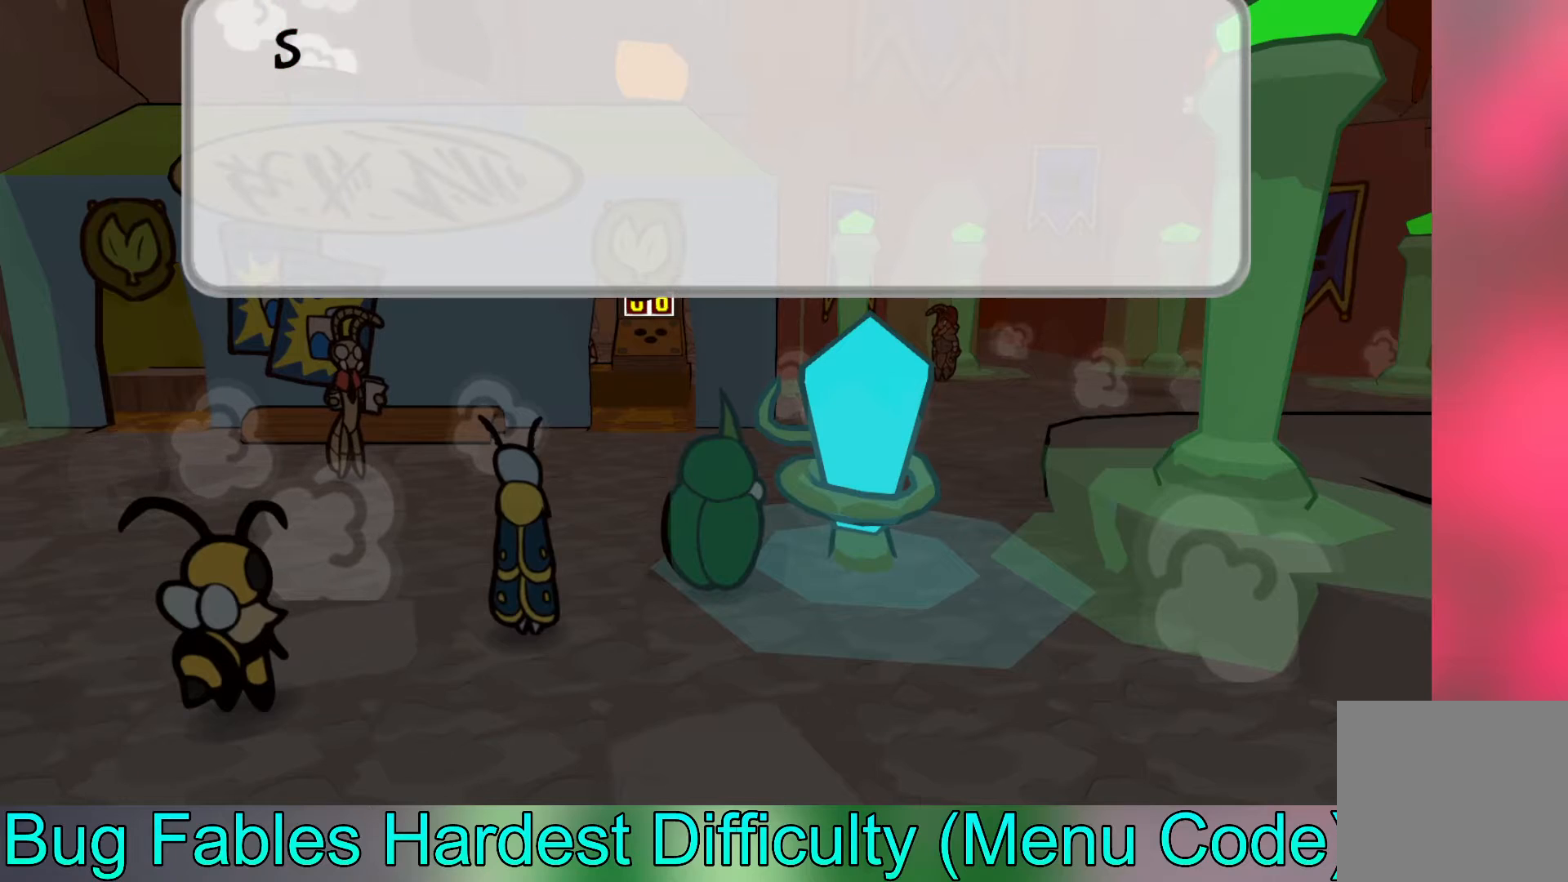
{"buttons": [], "left_stick": "center", "events": [[50, "A", "down"], [150, "A", "up"], [283, "A", "down"], [383, "A", "up"]]}
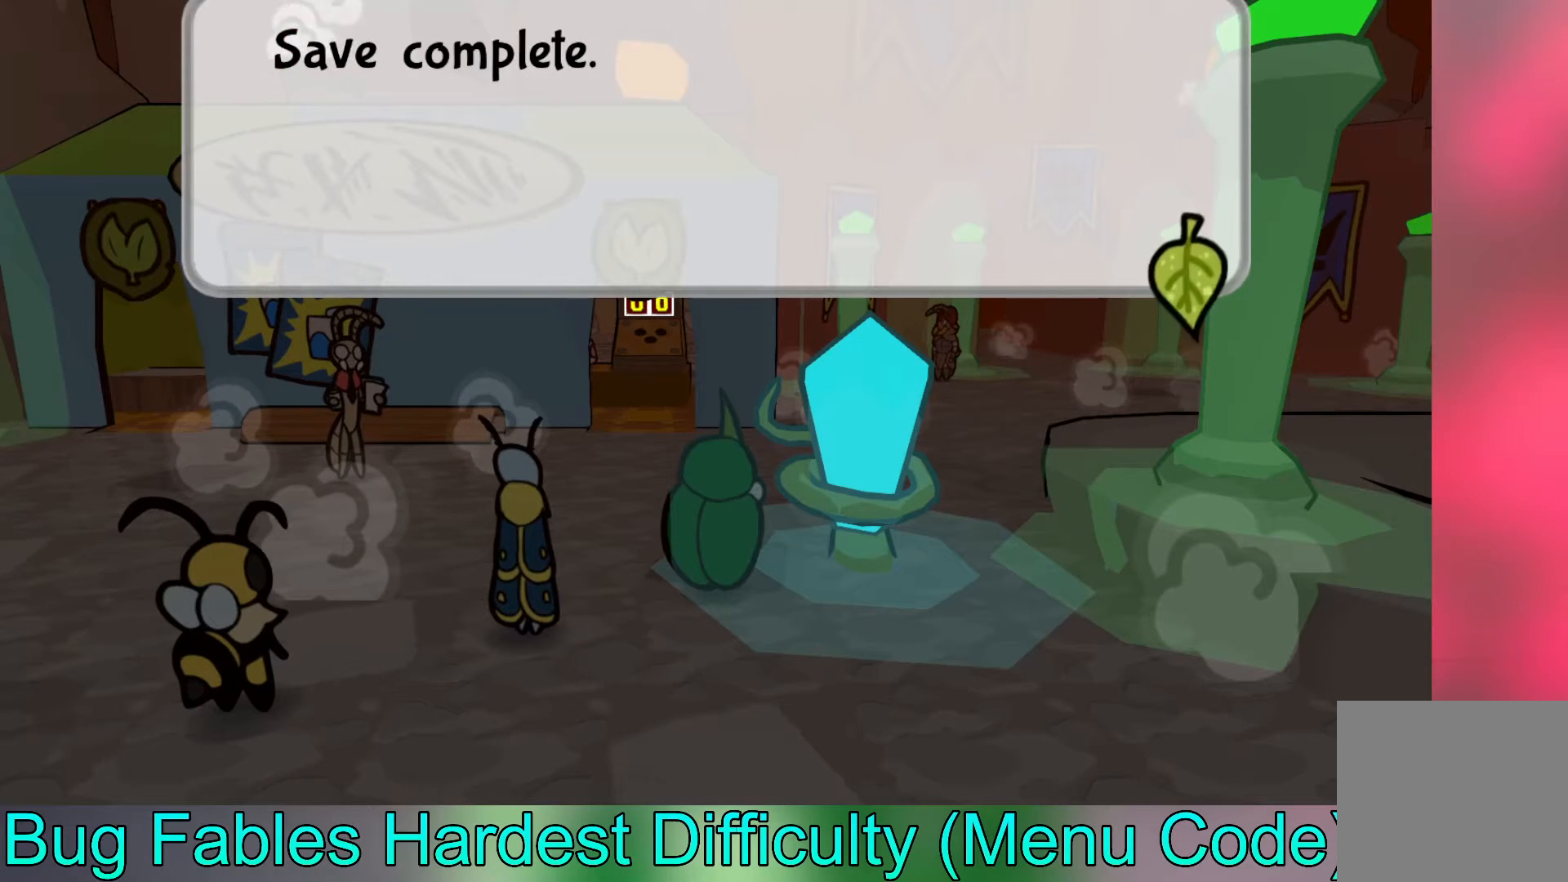
{"buttons": [], "left_stick": "center", "events": []}
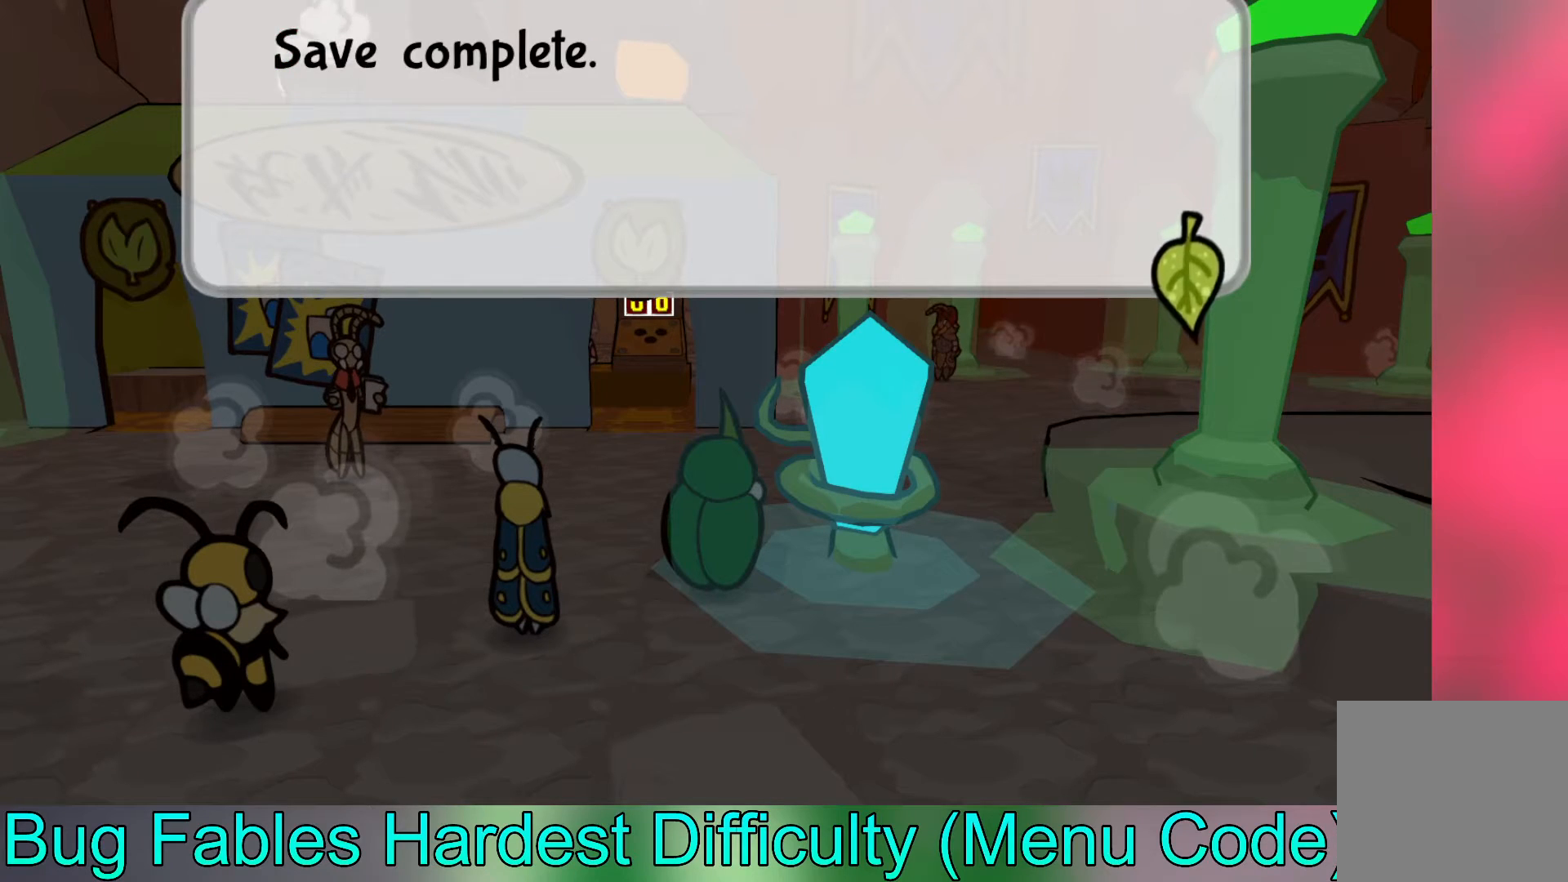
{"buttons": [], "left_stick": "center", "events": []}
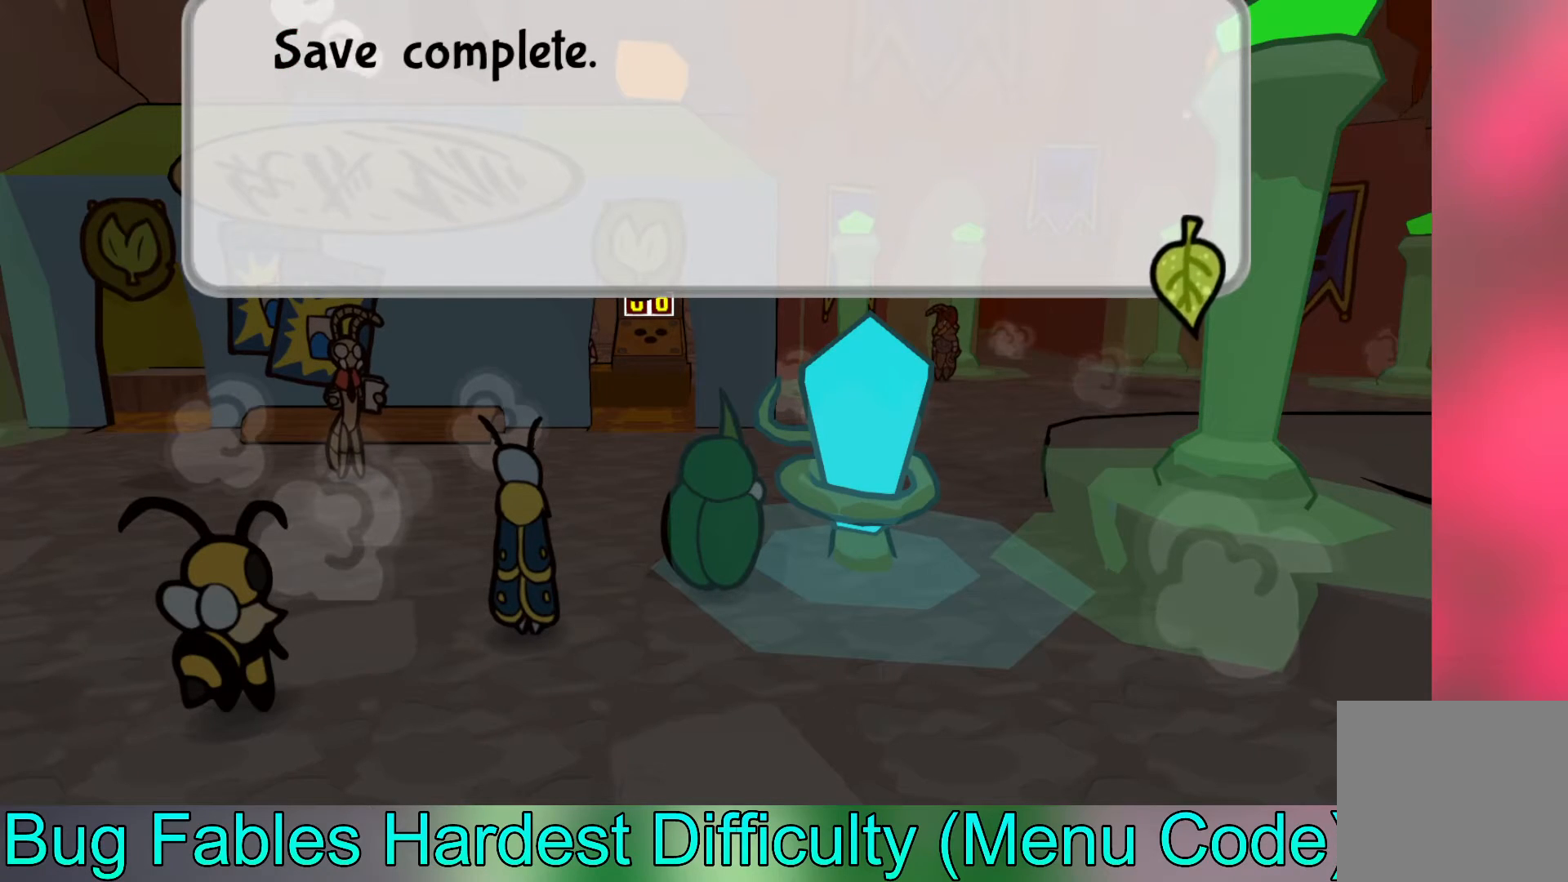
{"buttons": [], "left_stick": "center", "events": []}
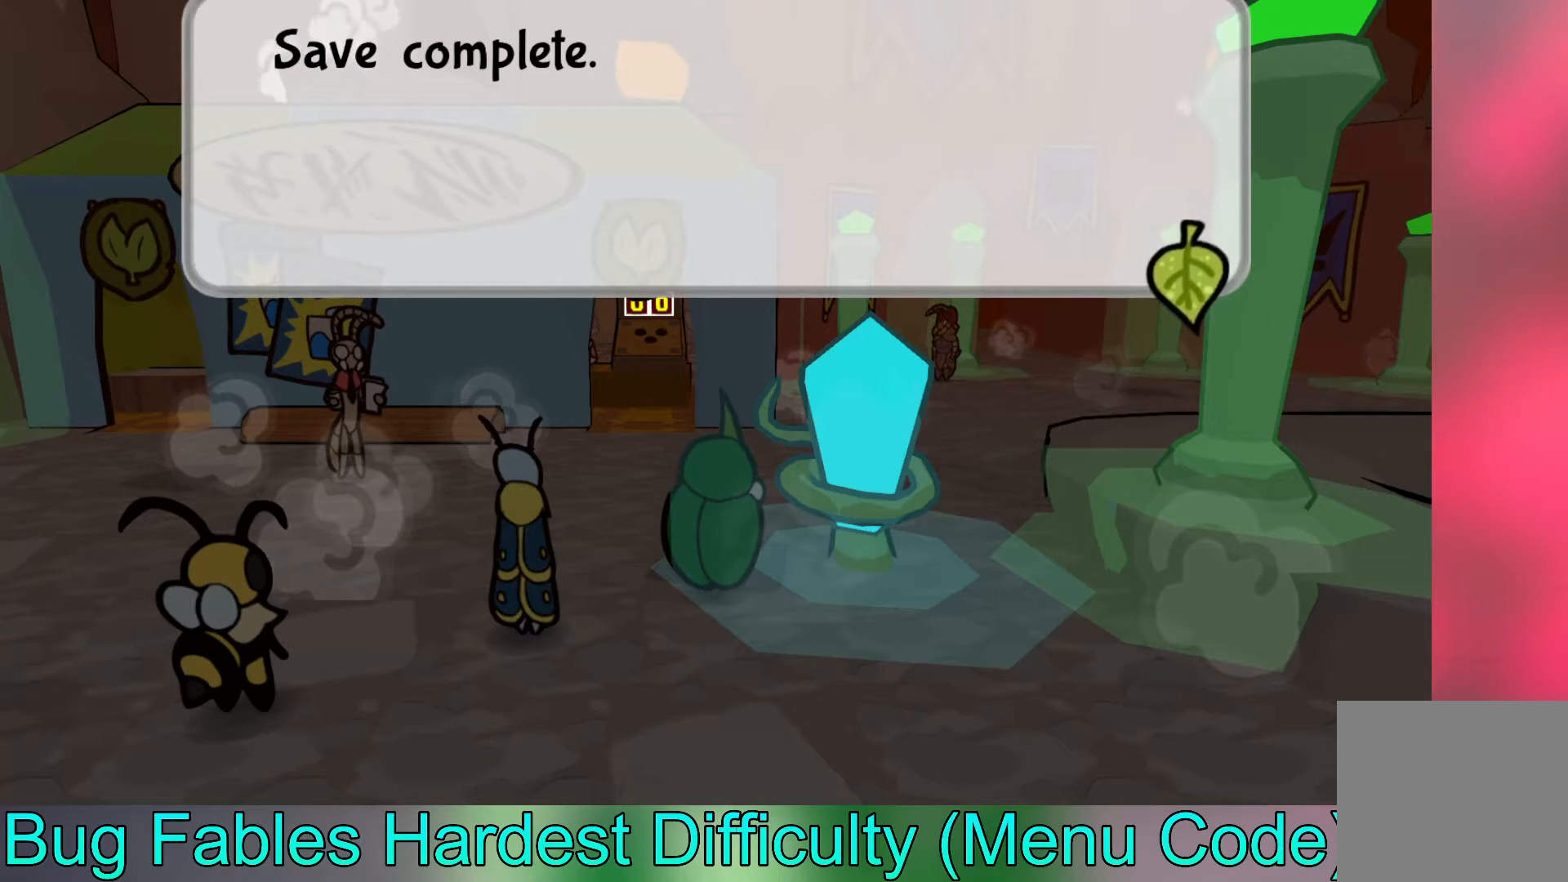
{"buttons": [], "left_stick": "down-right", "events": [[133, "A", "down"], [250, "A", "up"], [333, "left_stick", "down-right"]]}
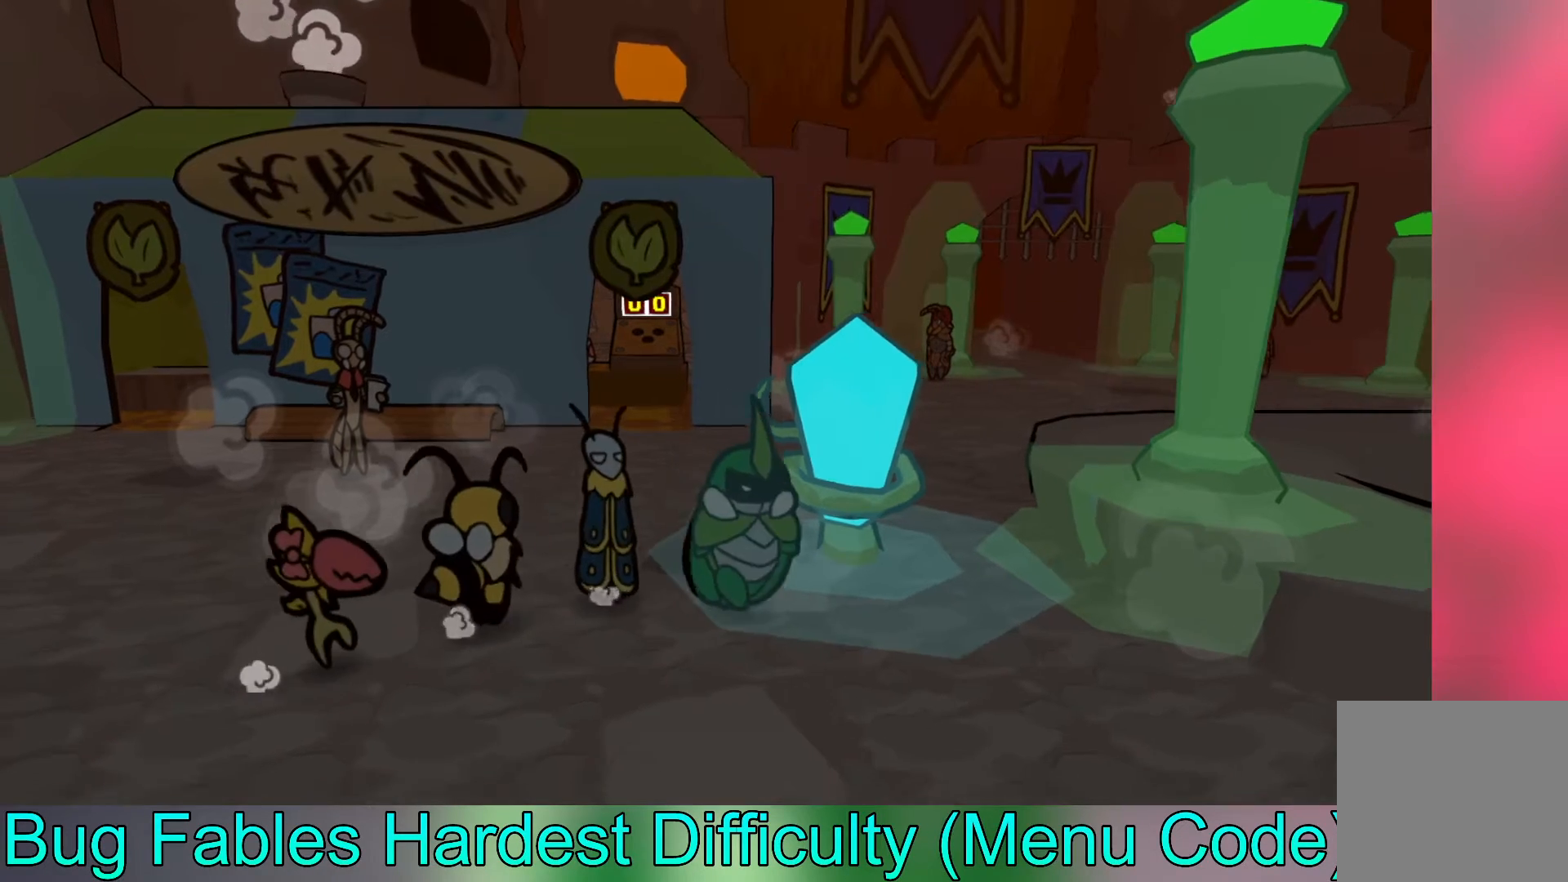
{"buttons": [], "left_stick": "up-right", "events": [[300, "left_stick", "up-right"]]}
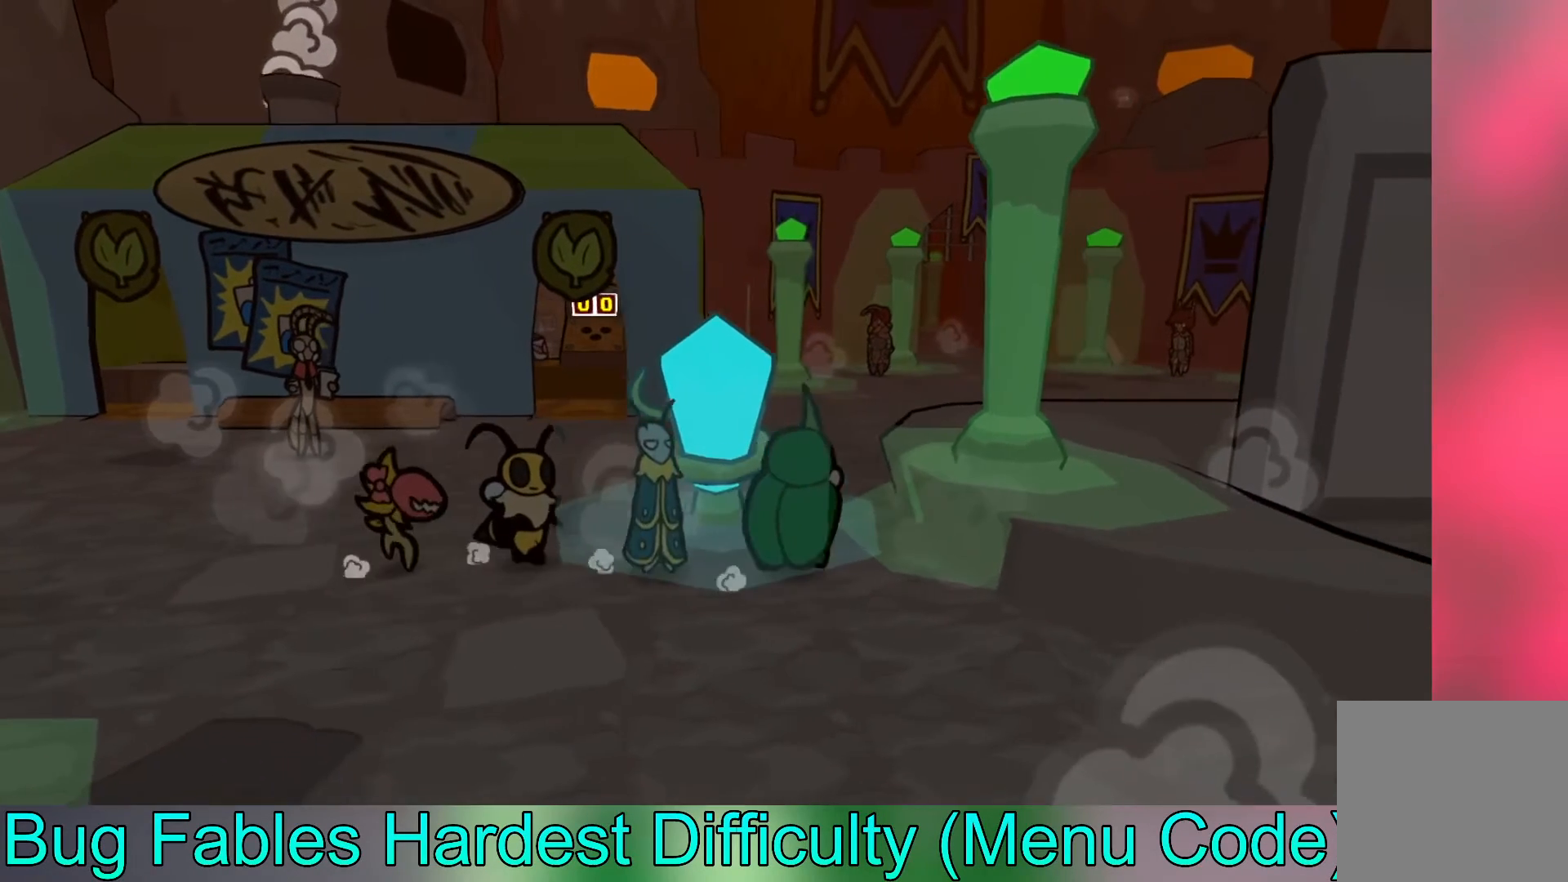
{"buttons": [], "left_stick": "up-left", "events": [[383, "left_stick", "up-left"]]}
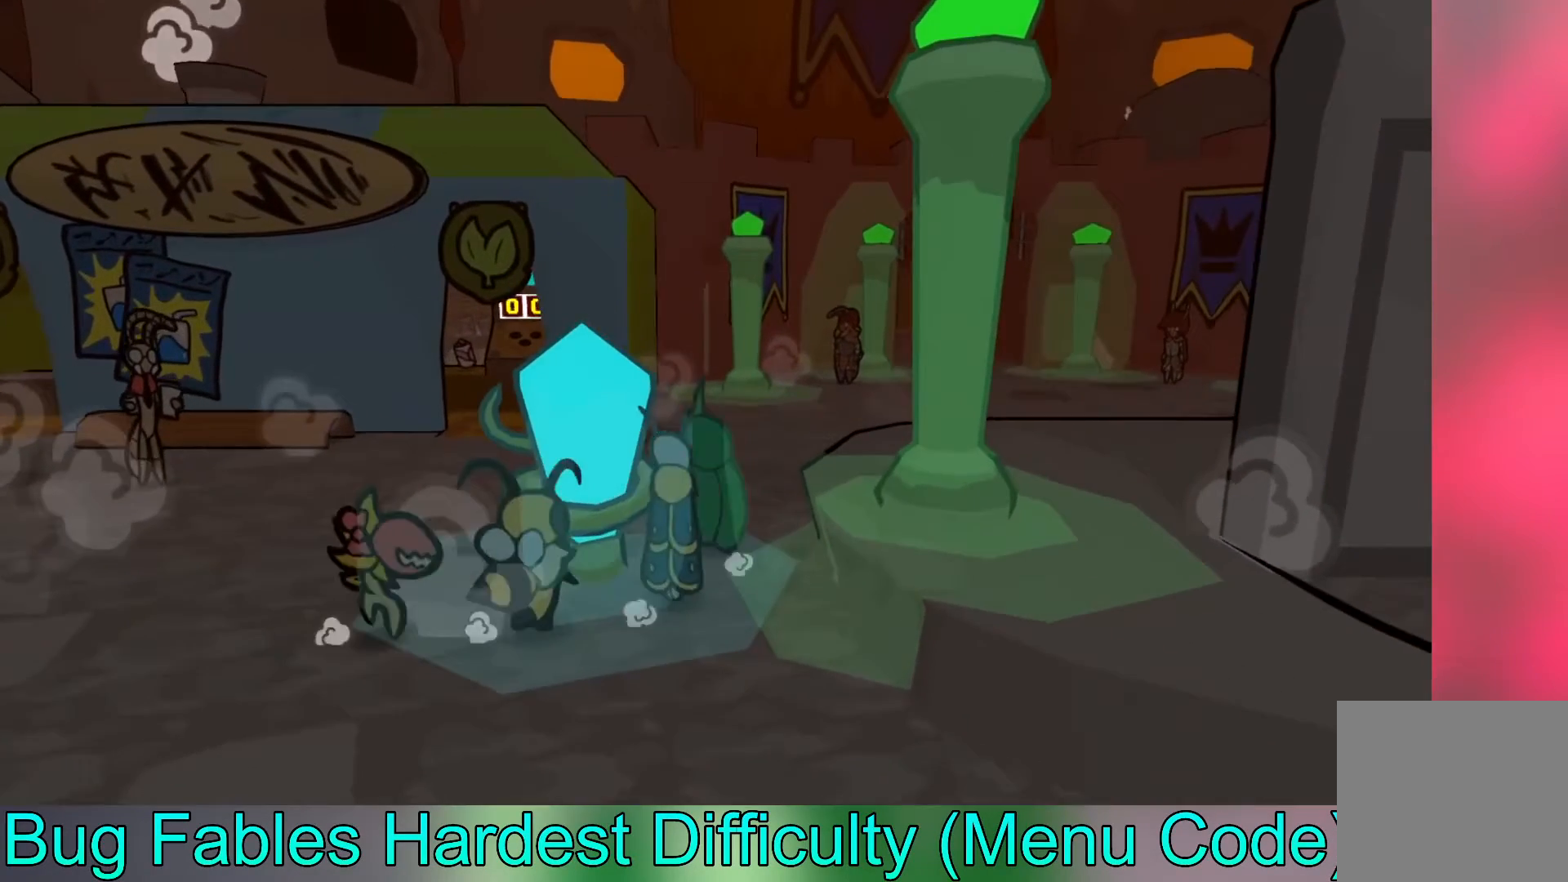
{"buttons": [], "left_stick": "down-left", "events": [[67, "left_stick", "left"], [317, "left_stick", "down-left"]]}
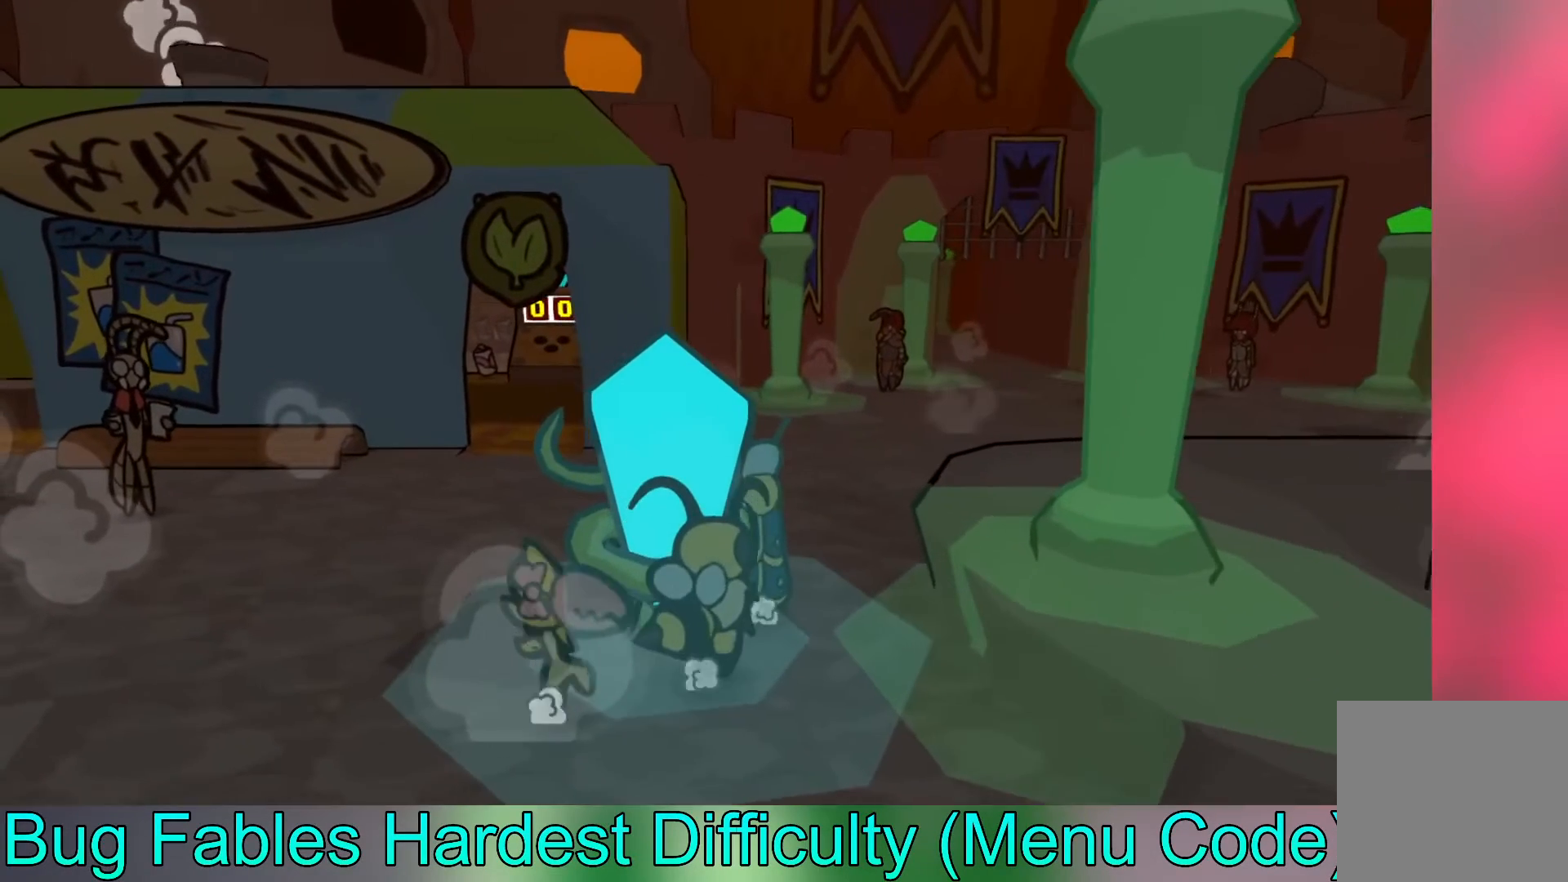
{"buttons": [], "left_stick": "down-left", "events": []}
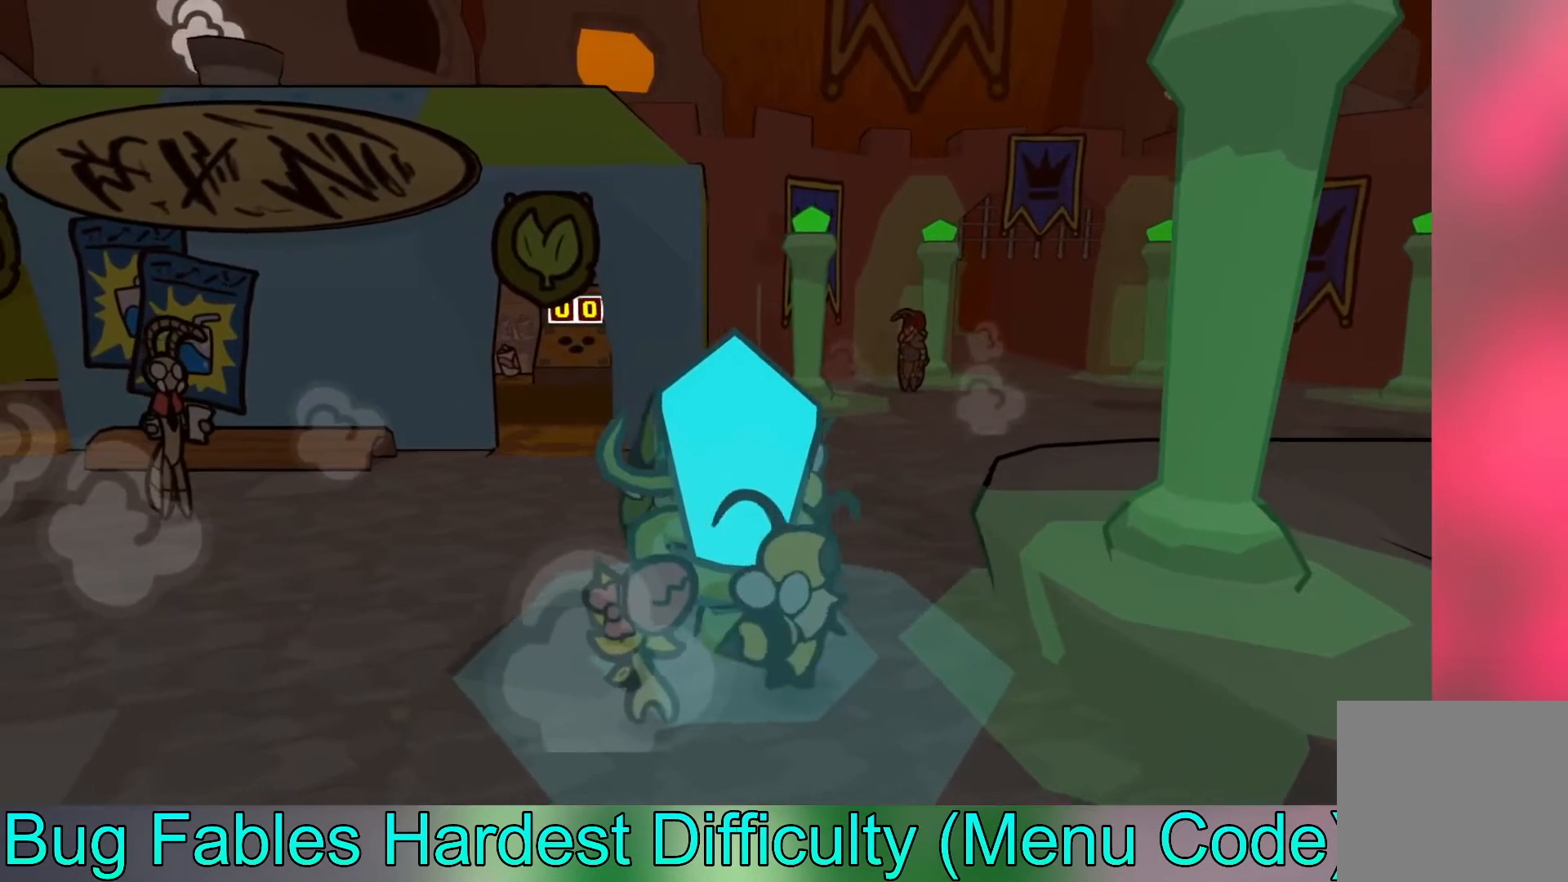
{"buttons": [], "left_stick": "down", "events": [[167, "left_stick", "down"]]}
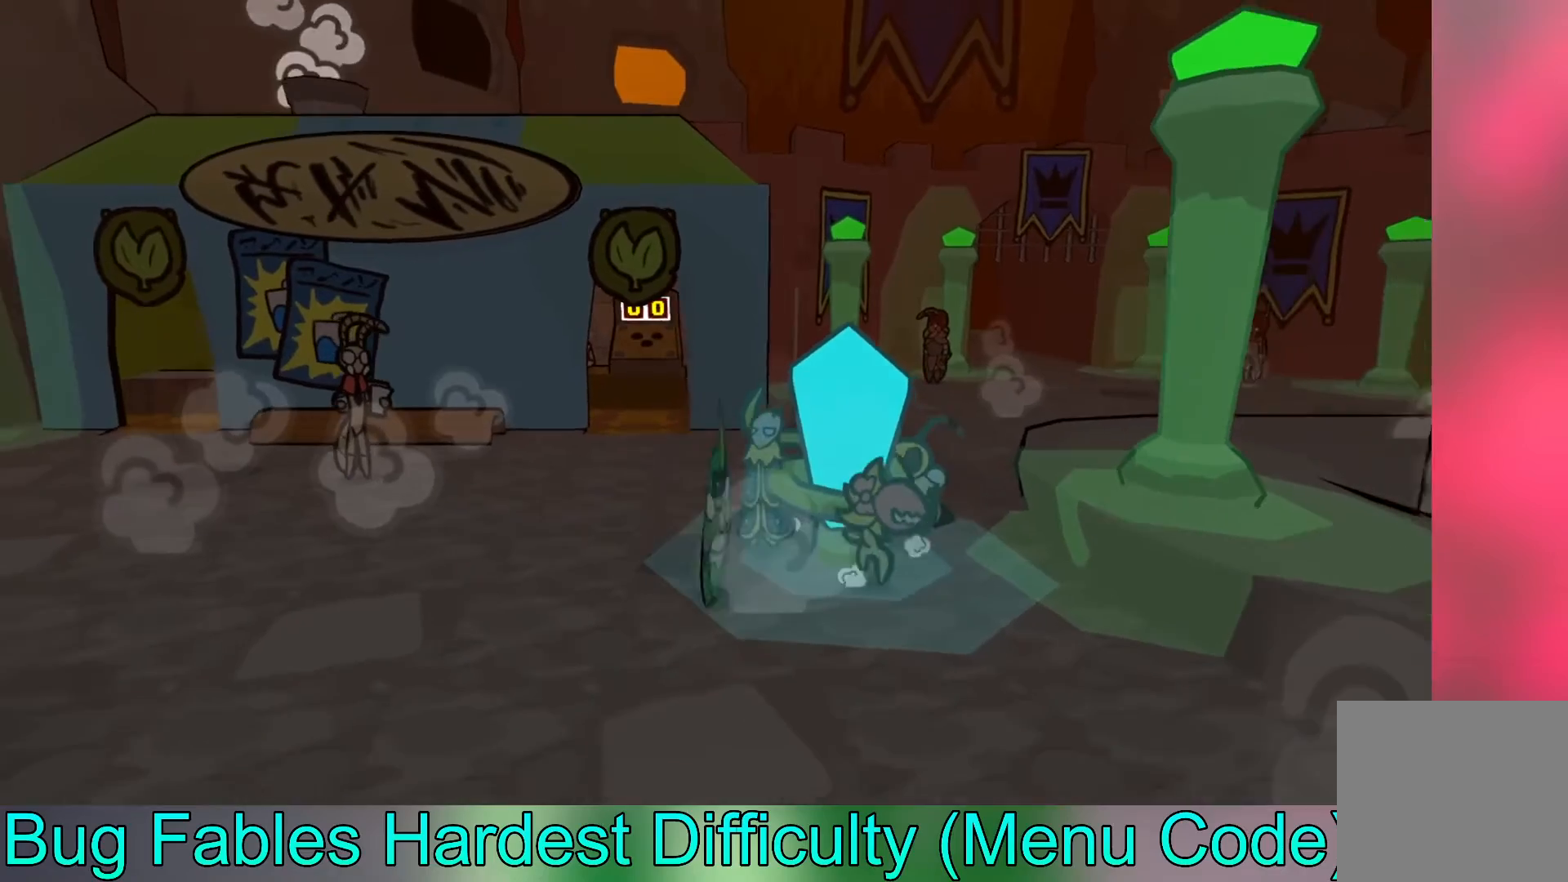
{"buttons": [], "left_stick": "up-right", "events": [[17, "left_stick", "down-right"], [150, "left_stick", "right"], [367, "left_stick", "up-right"]]}
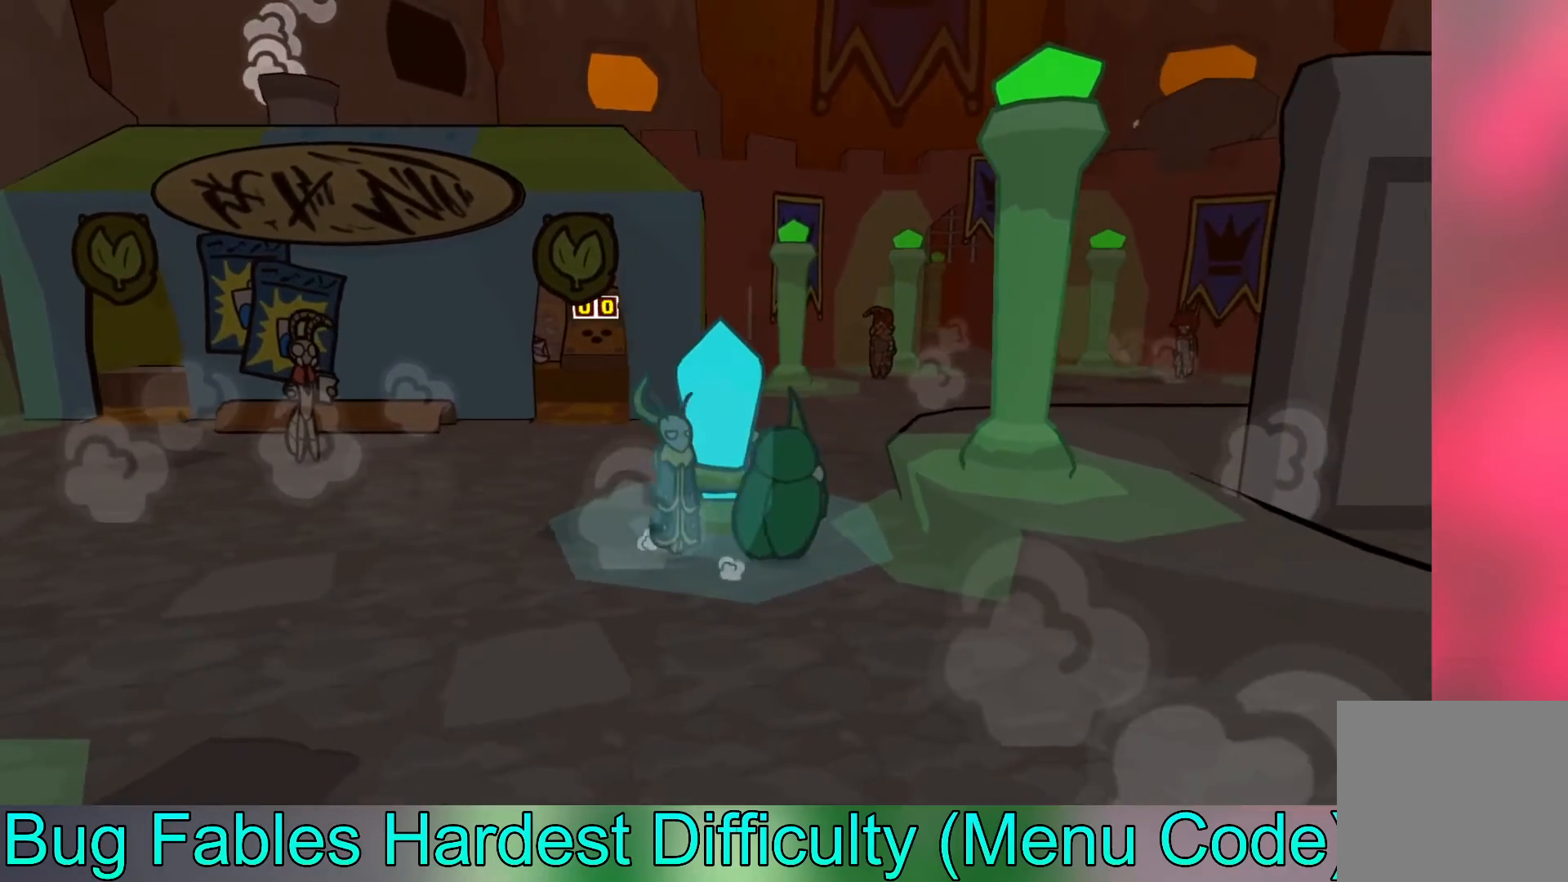
{"buttons": [], "left_stick": "center", "events": [[67, "left_stick", "up"], [333, "left_stick", "center"]]}
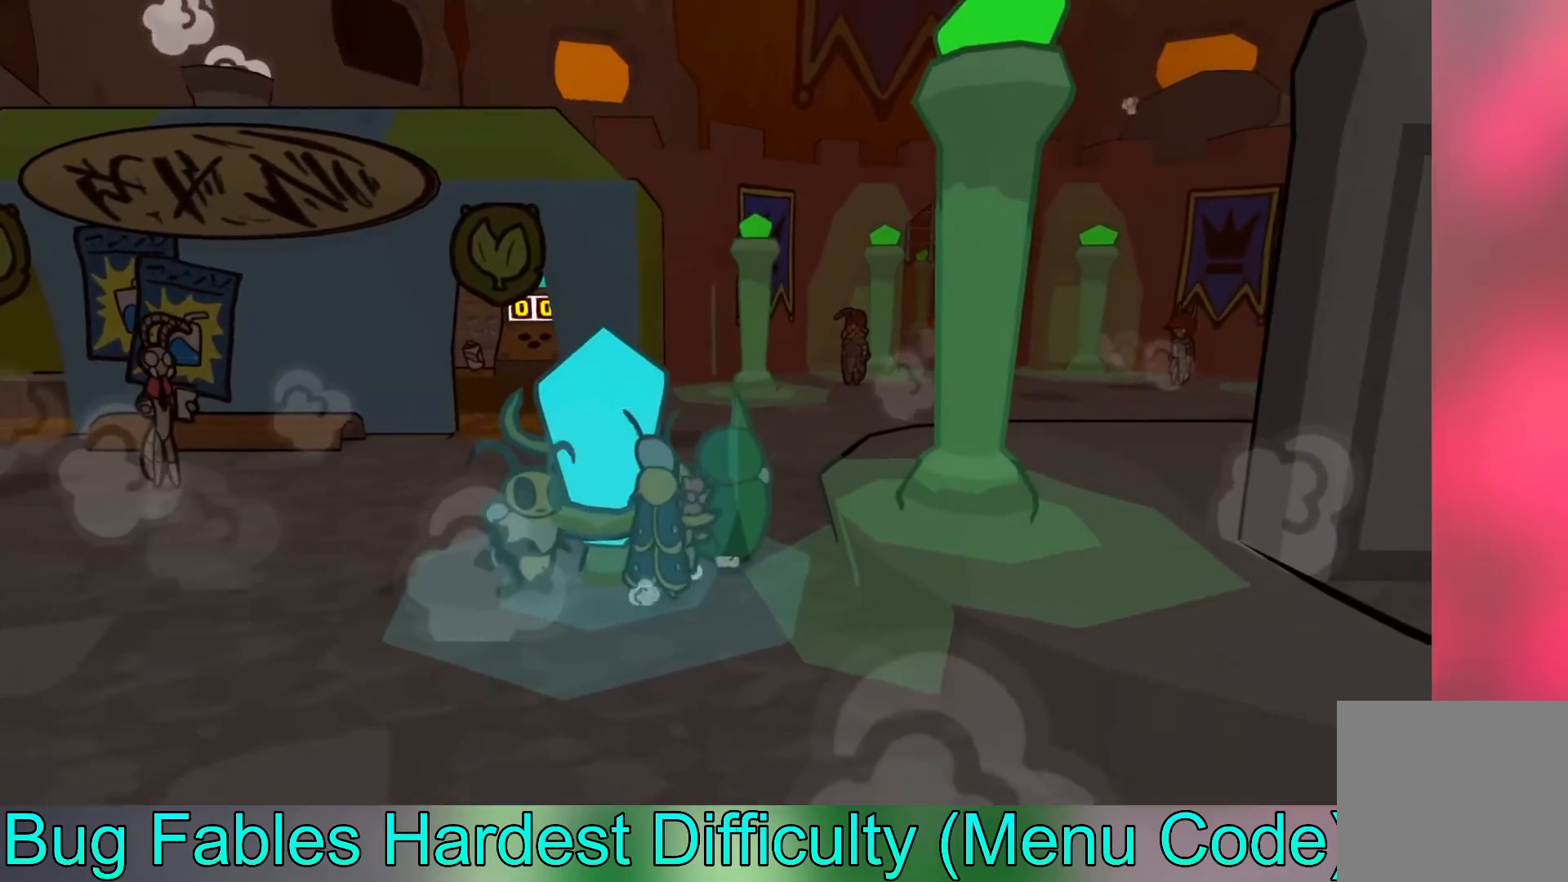
{"buttons": [], "left_stick": "up", "events": [[417, "left_stick", "up"]]}
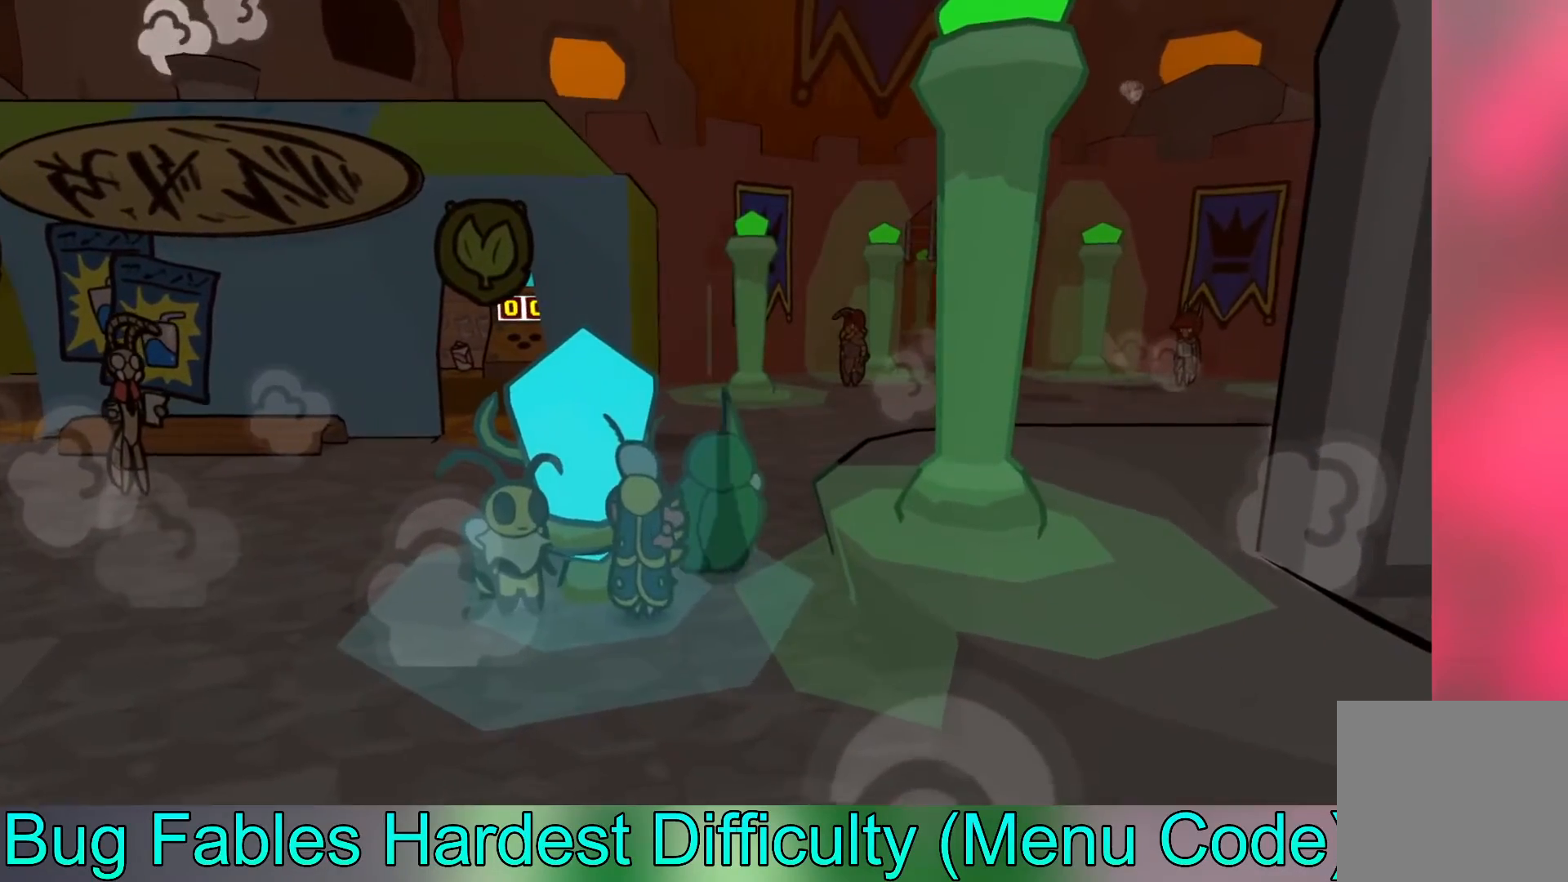
{"buttons": [], "left_stick": "down-left", "events": [[67, "left_stick", "up-left"], [167, "left_stick", "left"], [283, "left_stick", "down-left"]]}
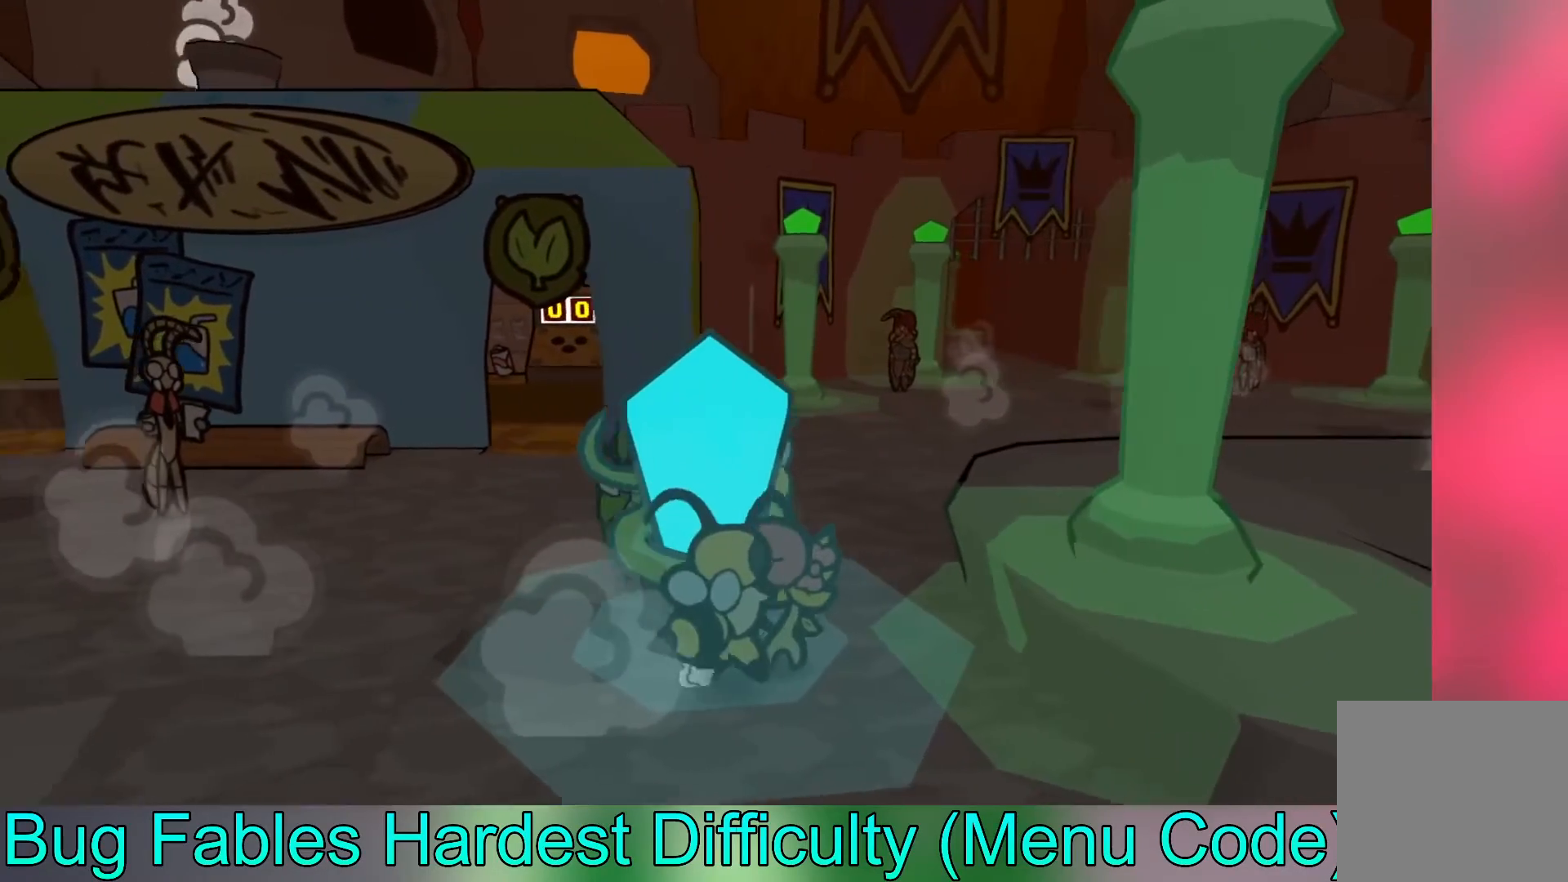
{"buttons": [], "left_stick": "right", "events": [[133, "left_stick", "down"], [367, "left_stick", "down-right"], [467, "left_stick", "right"]]}
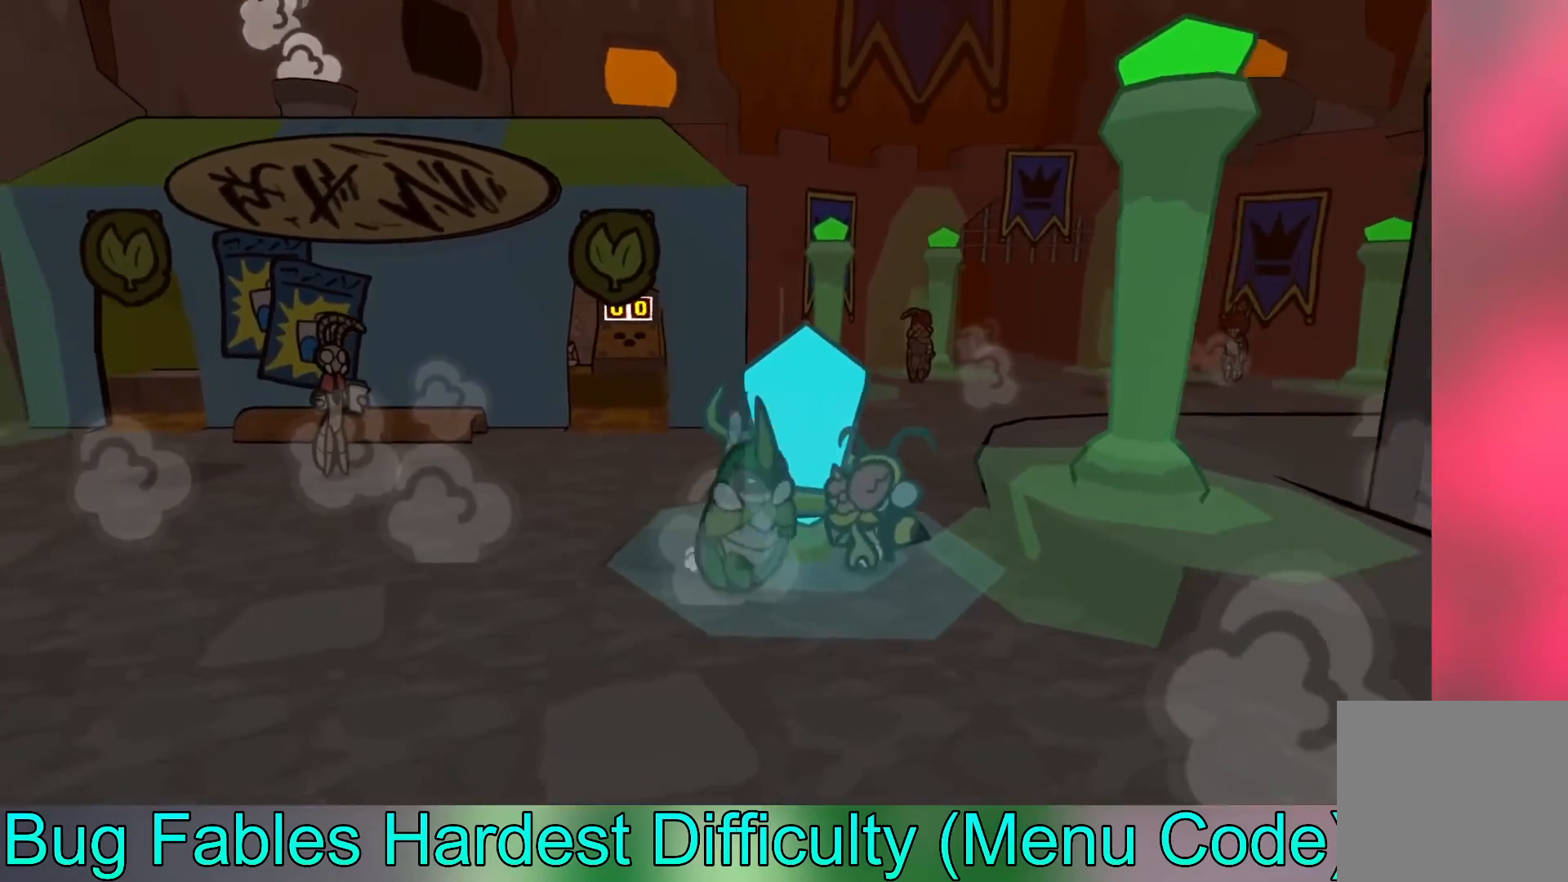
{"buttons": [], "left_stick": "up", "events": [[267, "left_stick", "up-right"], [367, "left_stick", "up"]]}
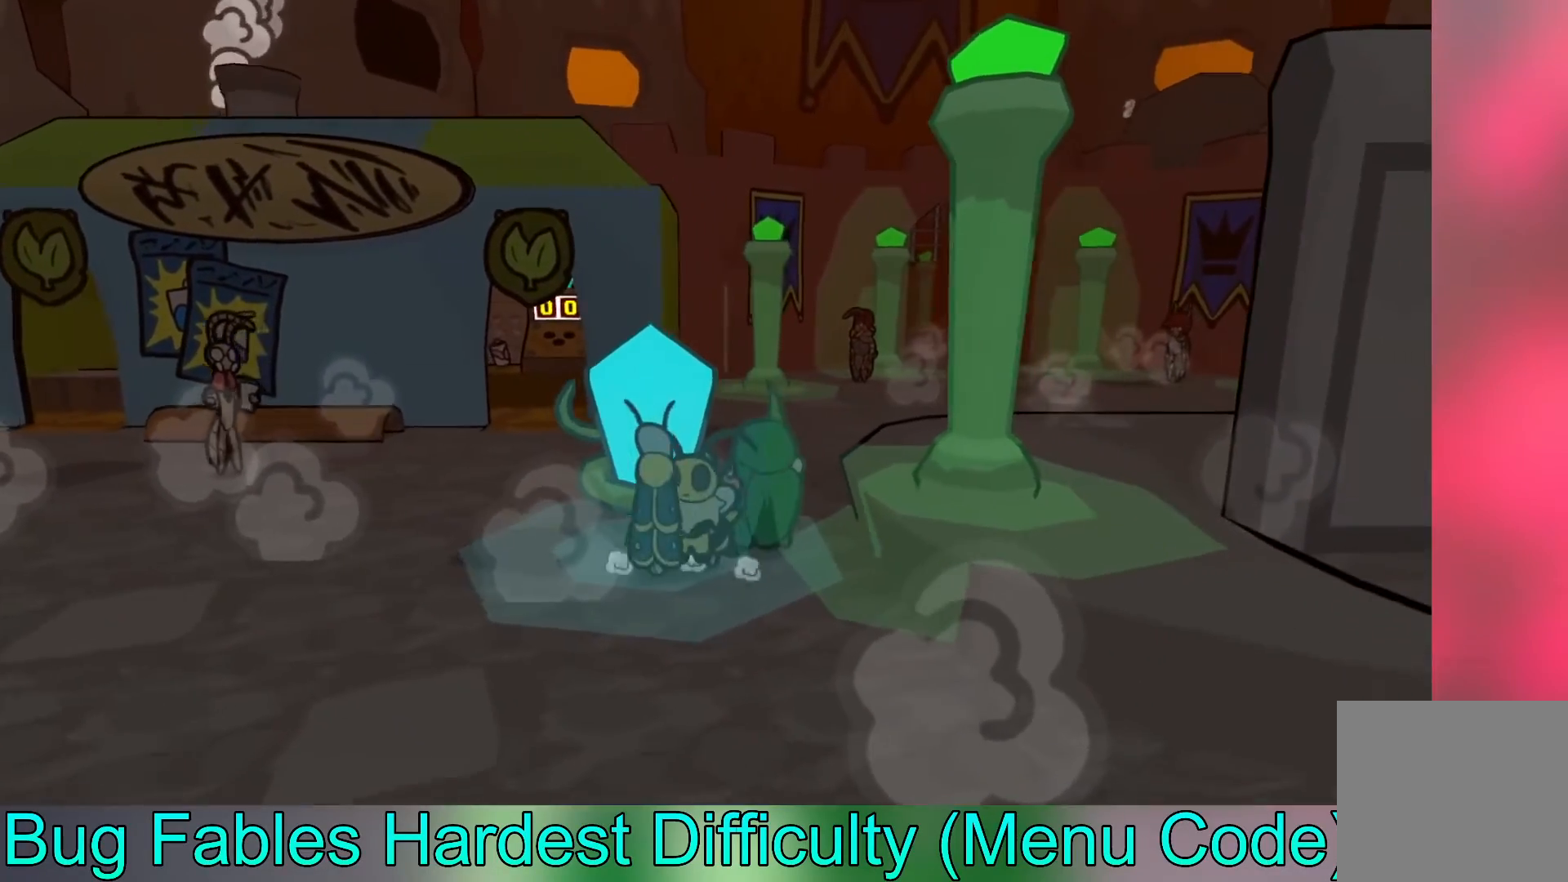
{"buttons": [], "left_stick": "center", "events": [[83, "left_stick", "up-left"], [267, "left_stick", "center"]]}
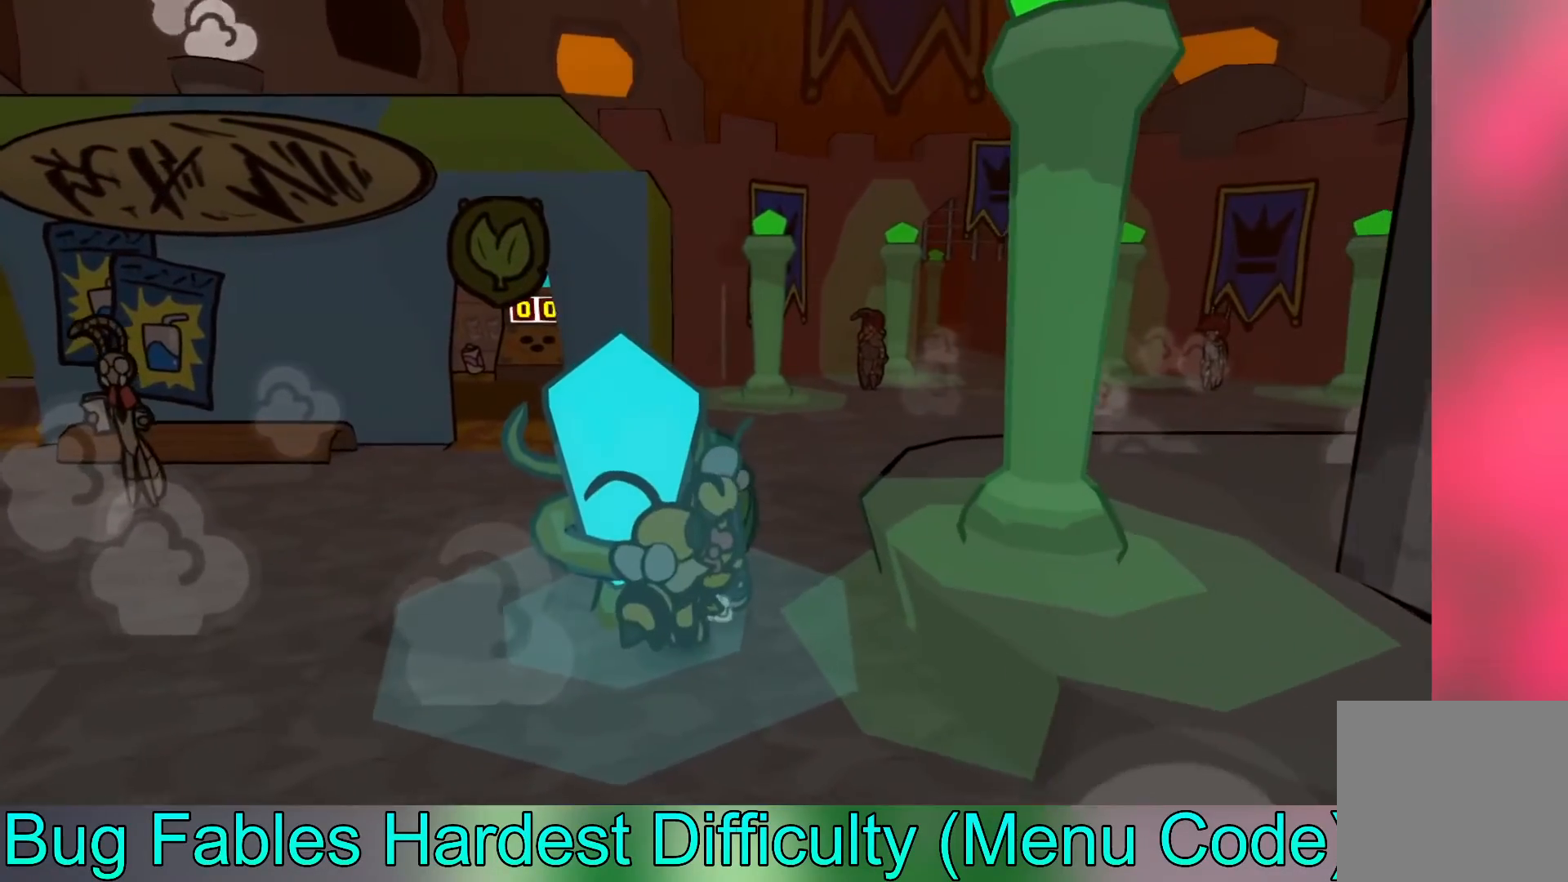
{"buttons": [], "left_stick": "down", "events": [[383, "left_stick", "down"]]}
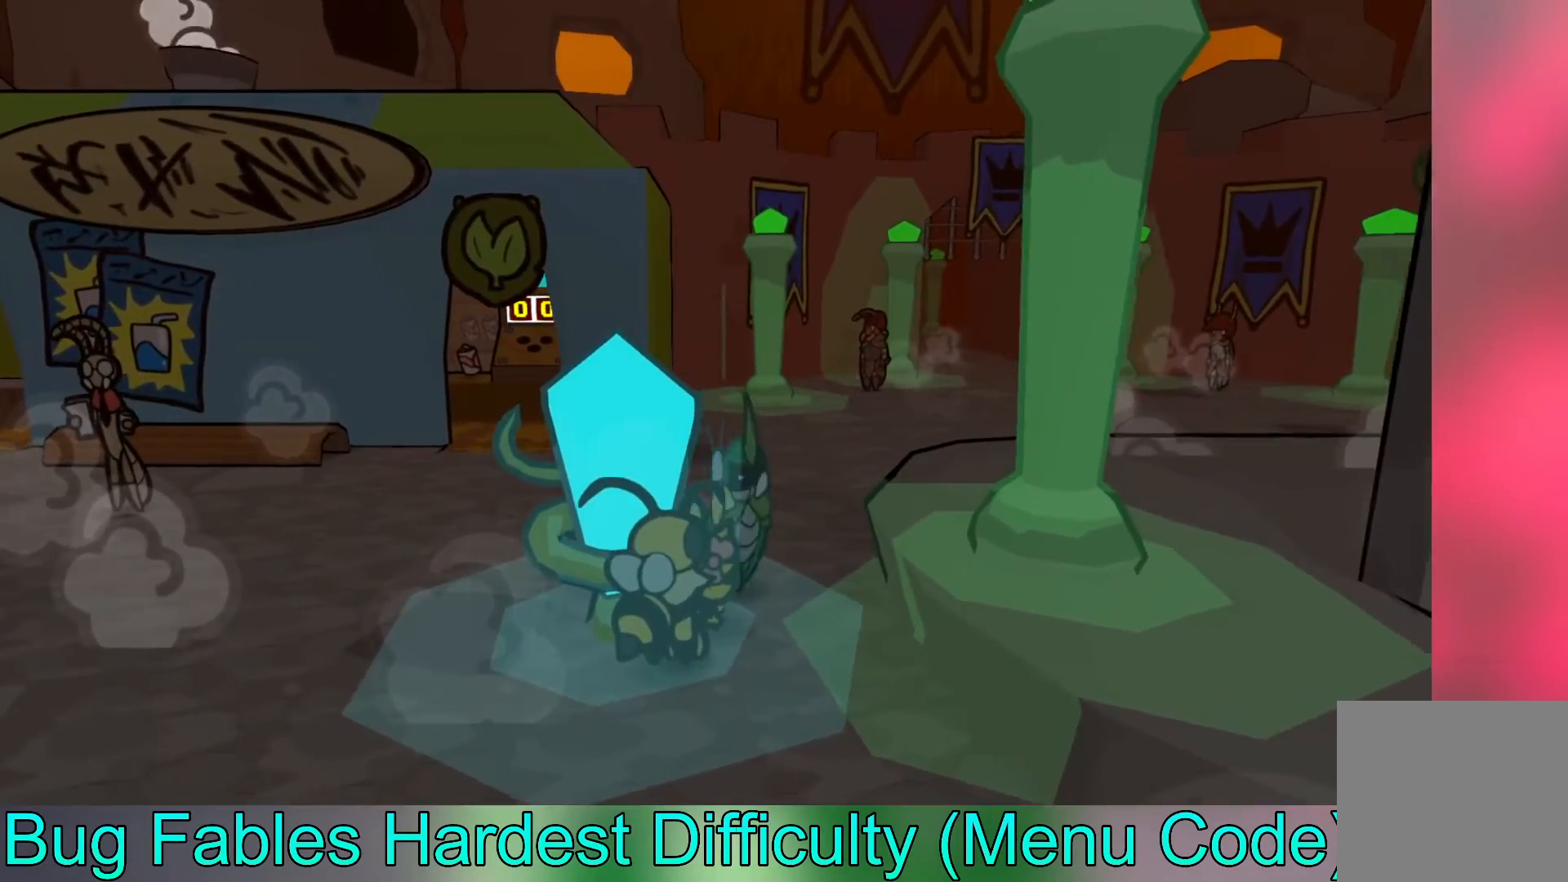
{"buttons": [], "left_stick": "left", "events": [[333, "left_stick", "left"]]}
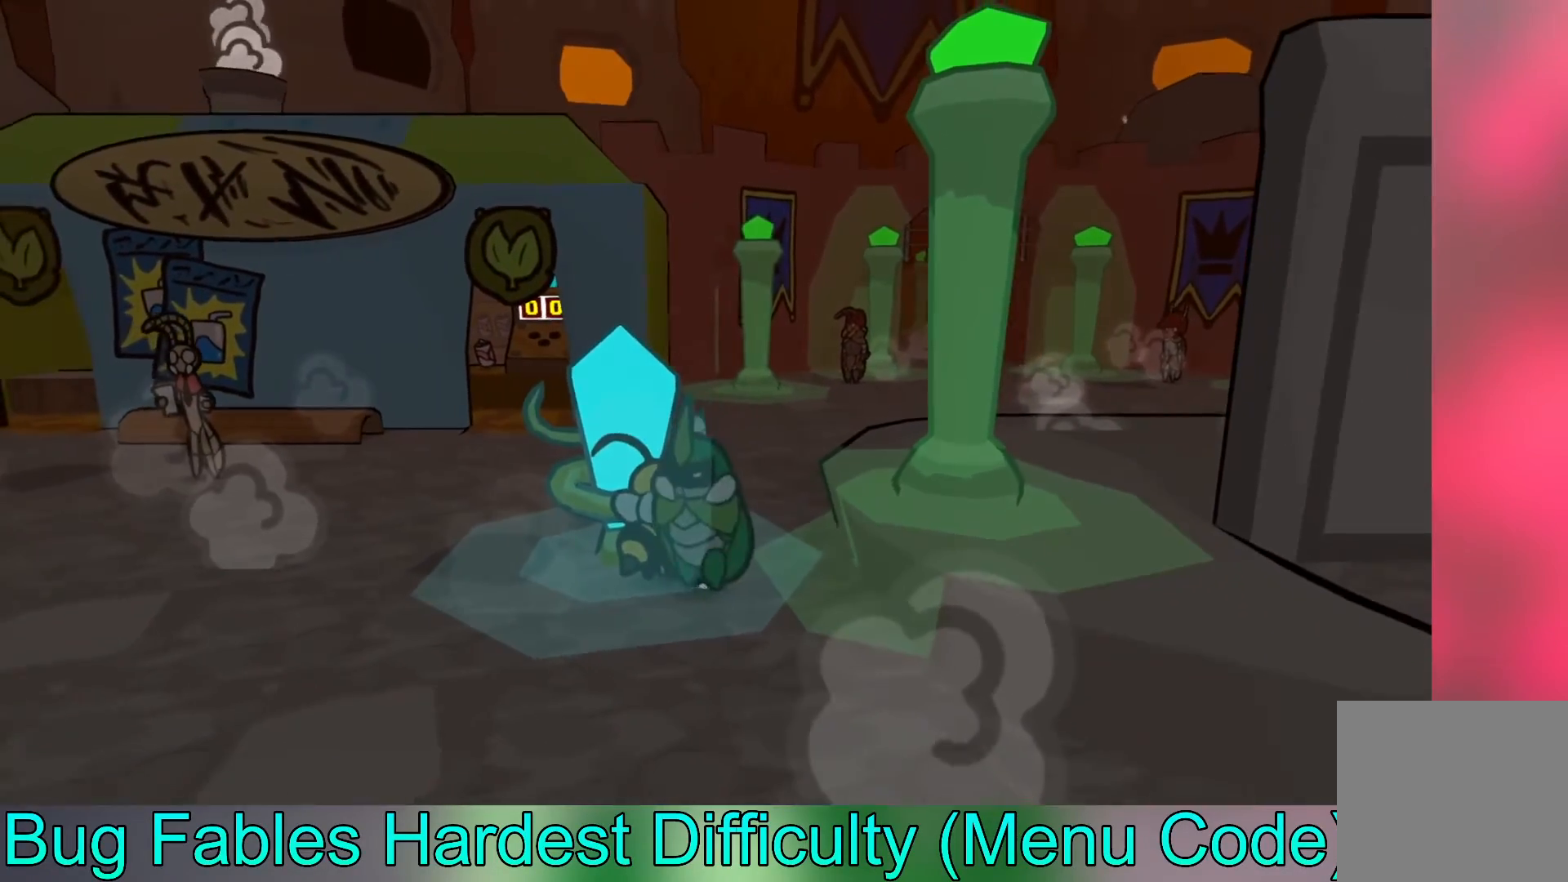
{"buttons": [], "left_stick": "center", "events": [[117, "left_stick", "center"]]}
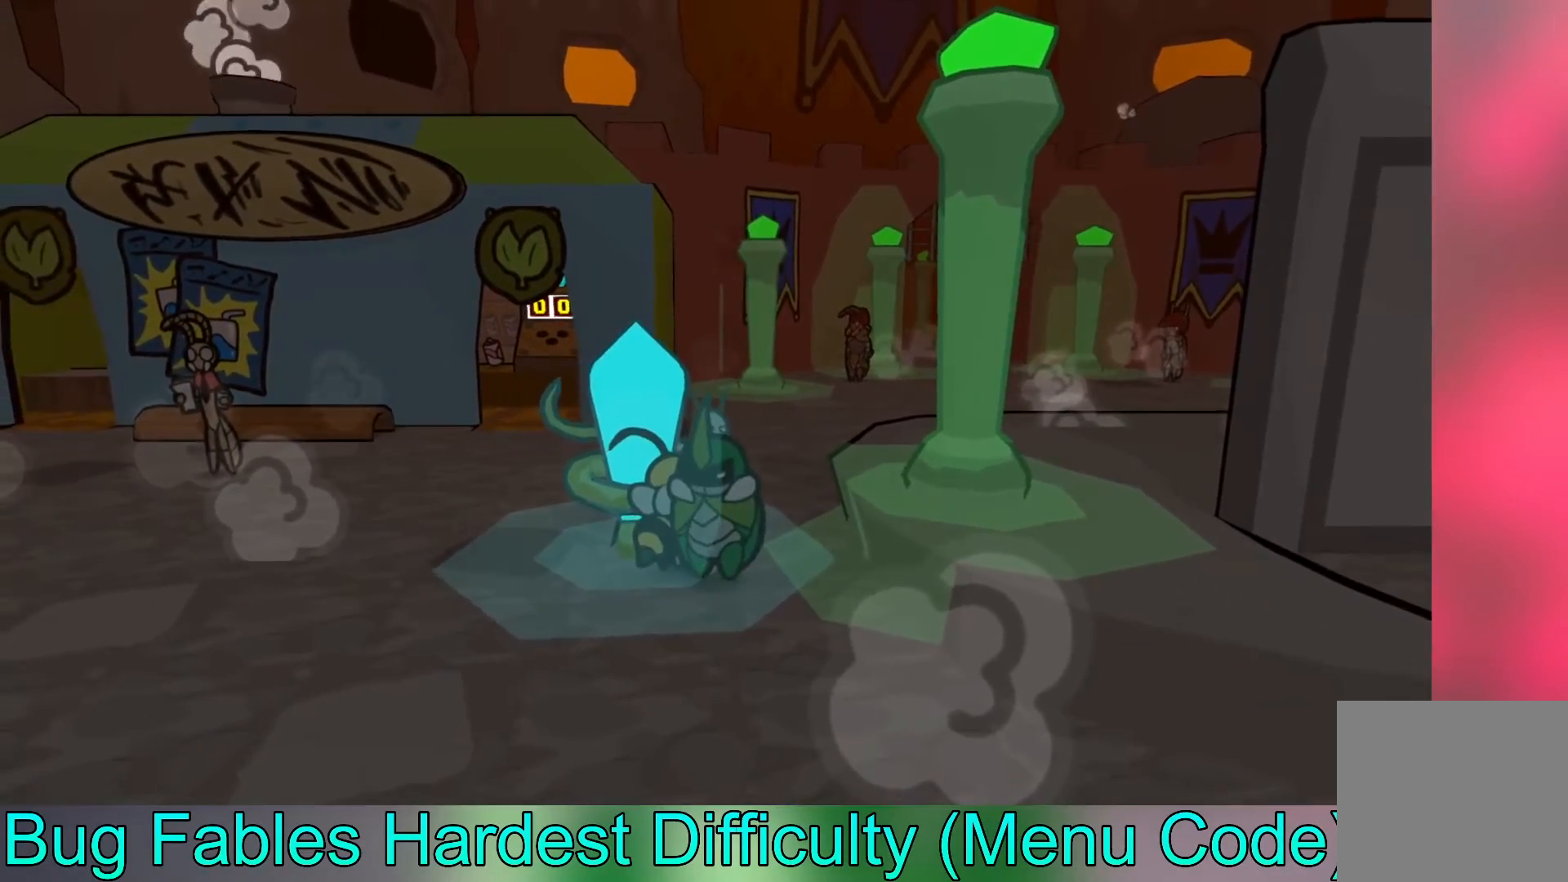
{"buttons": [], "left_stick": "center", "events": []}
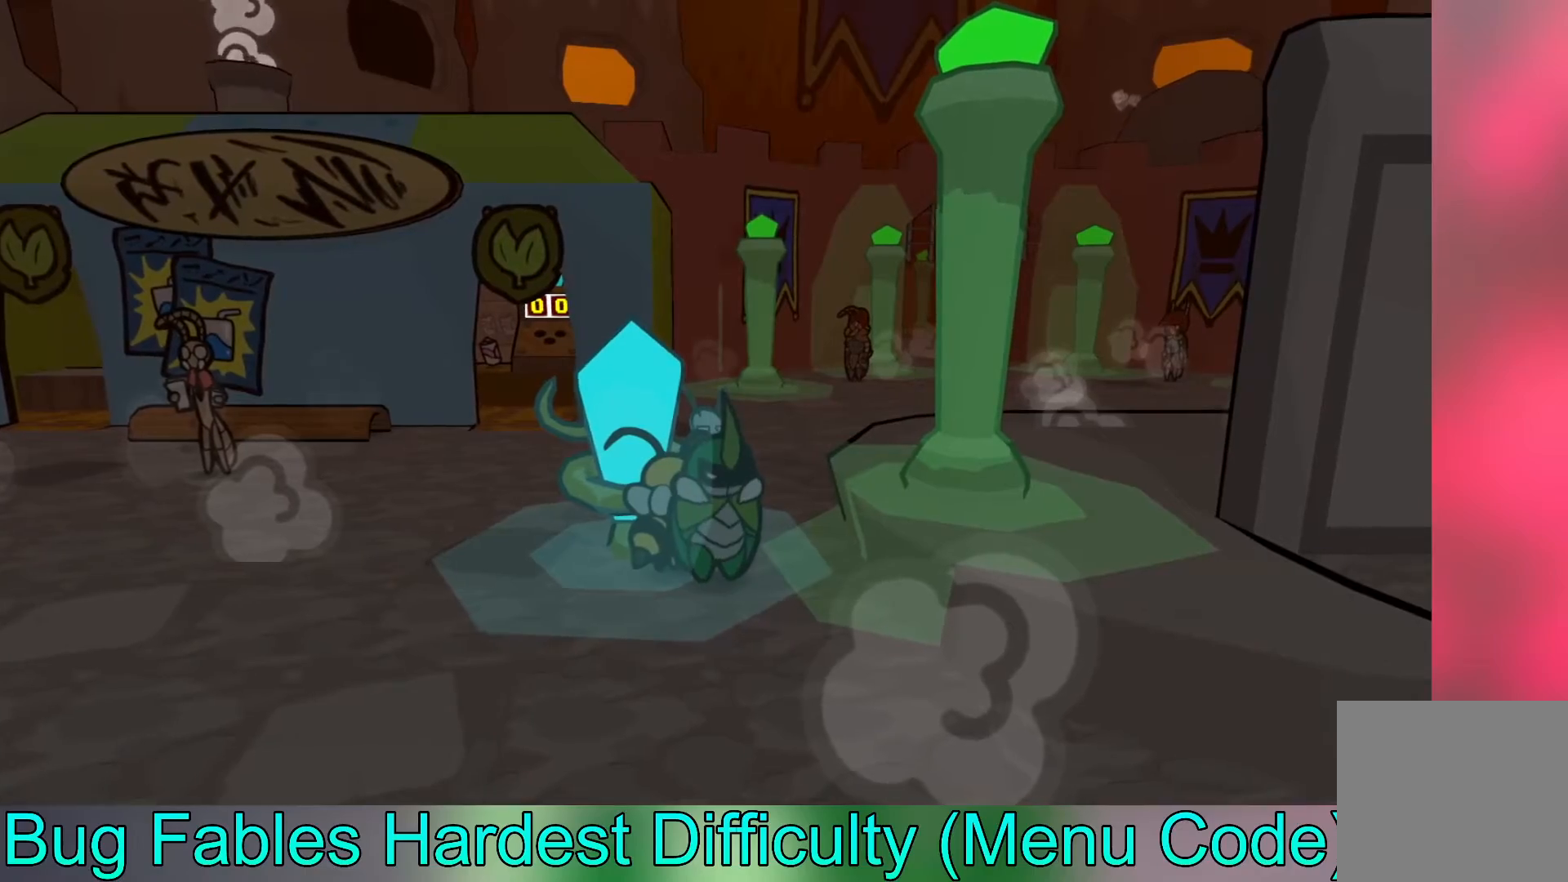
{"buttons": [], "left_stick": "center", "events": []}
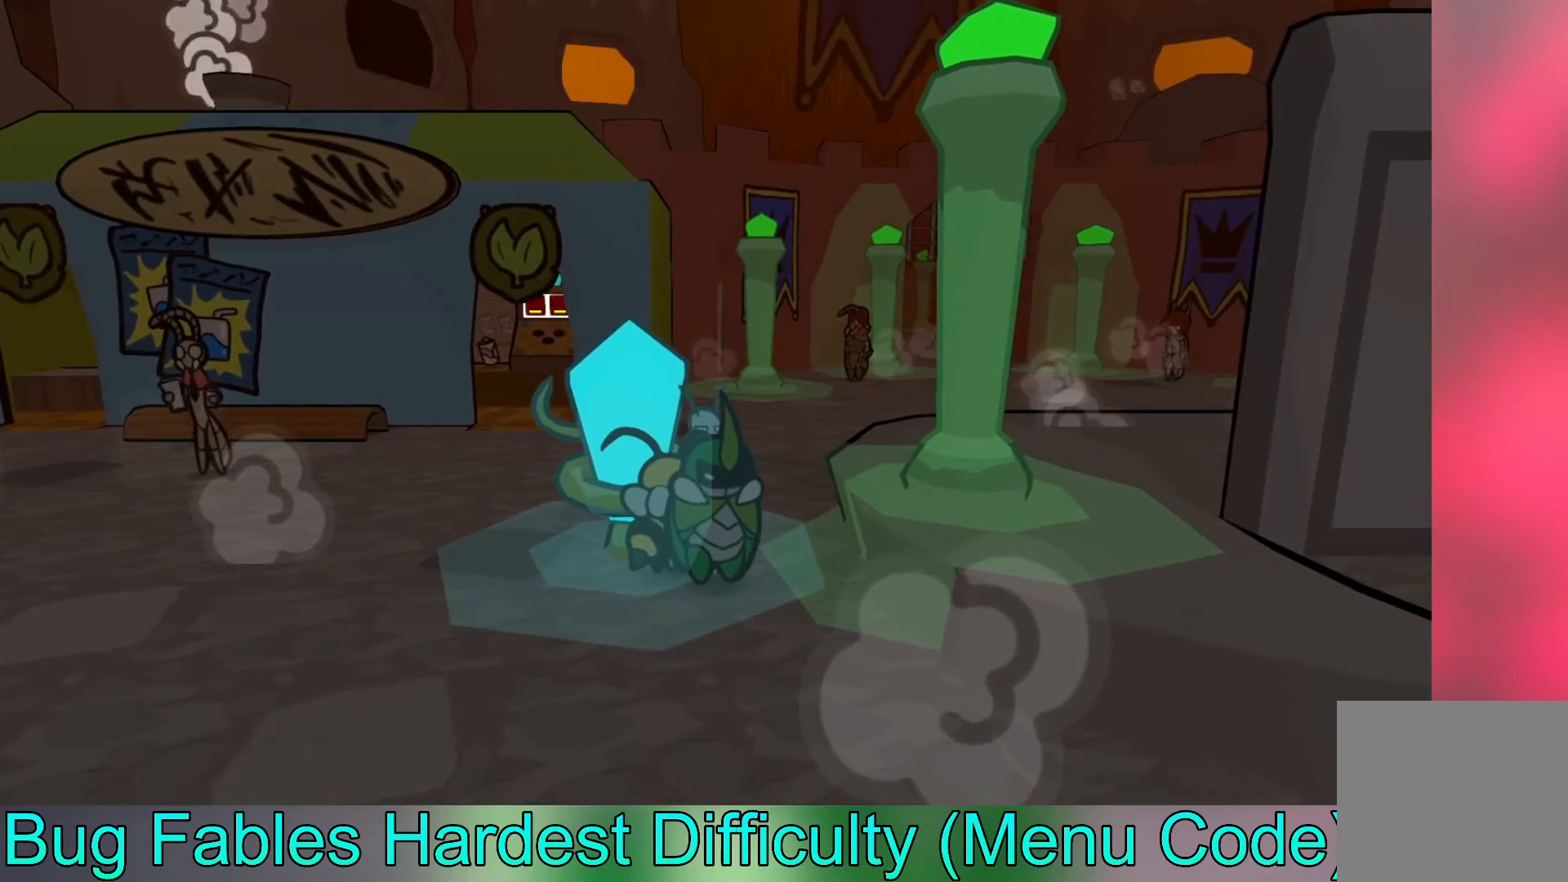
{"buttons": [], "left_stick": "center", "events": []}
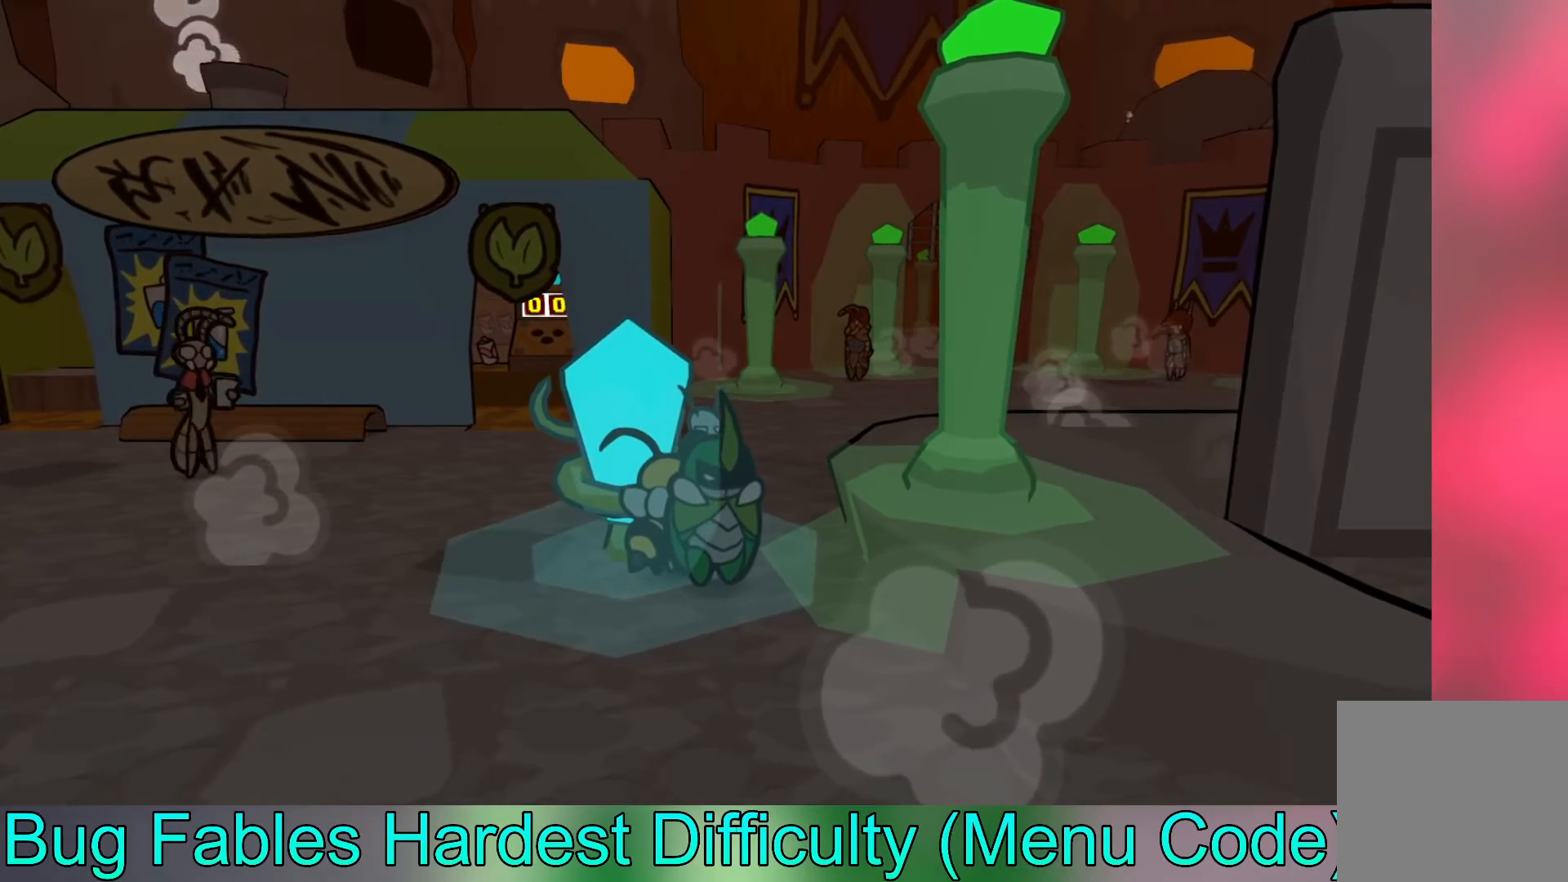
{"buttons": [], "left_stick": "center", "events": []}
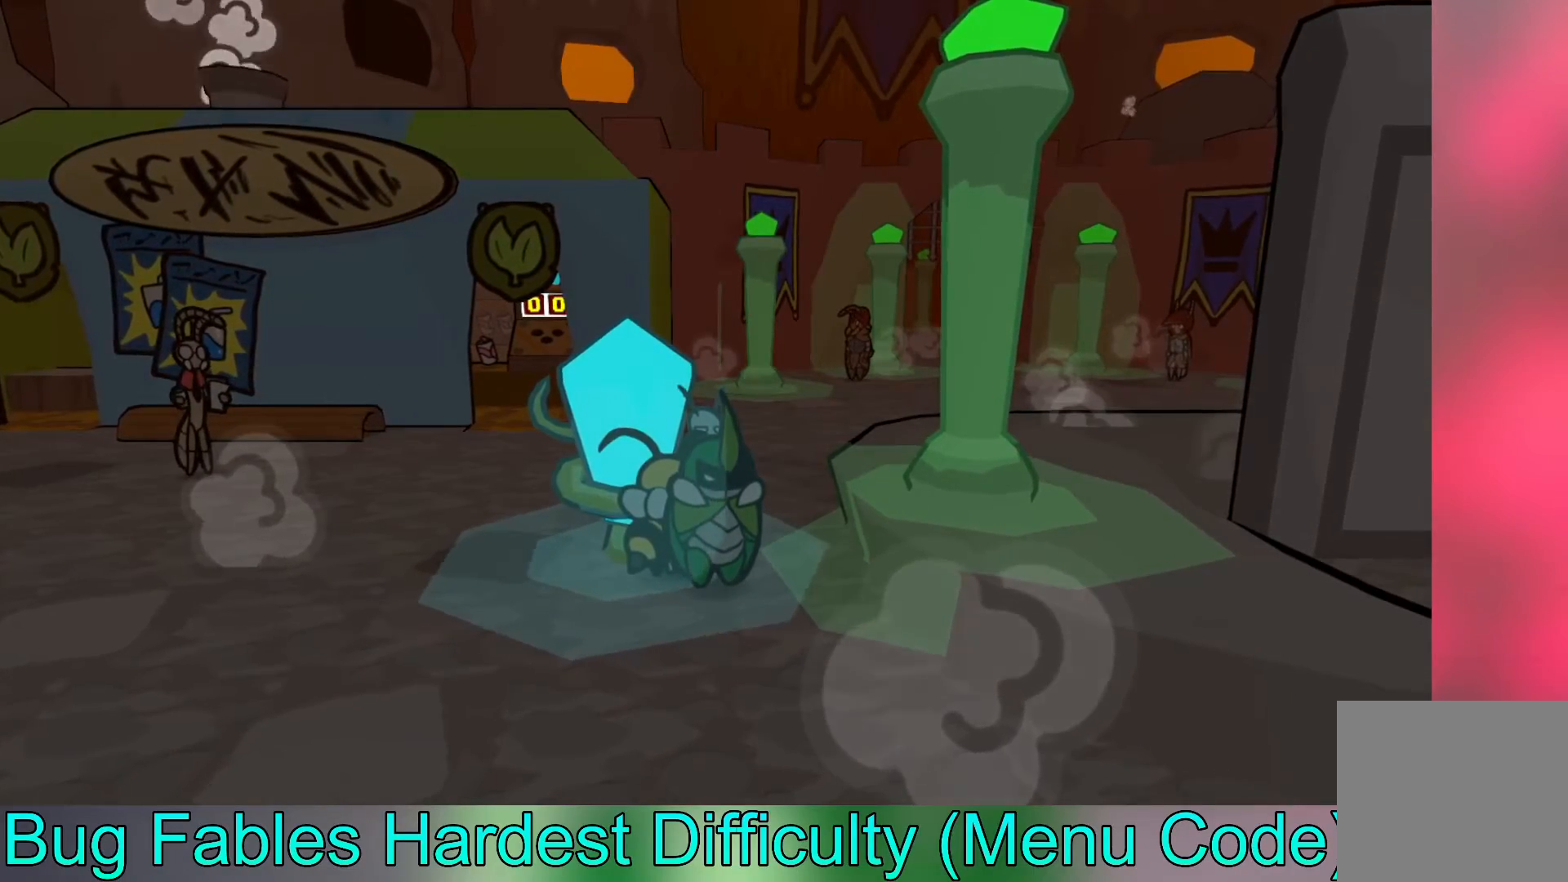
{"buttons": [], "left_stick": "center", "events": []}
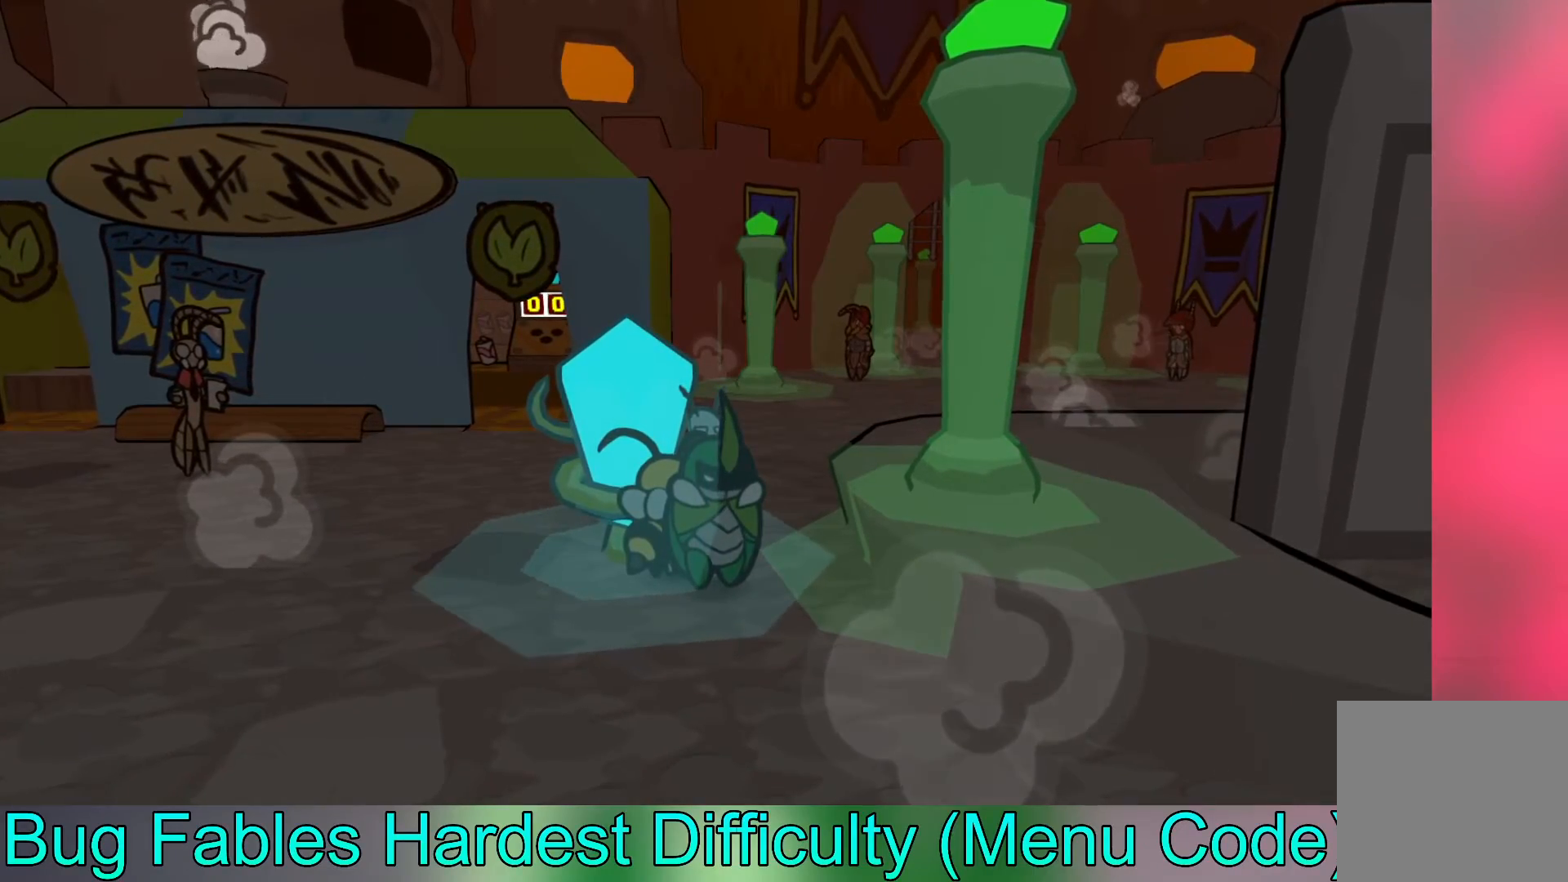
{"buttons": [], "left_stick": "center", "events": []}